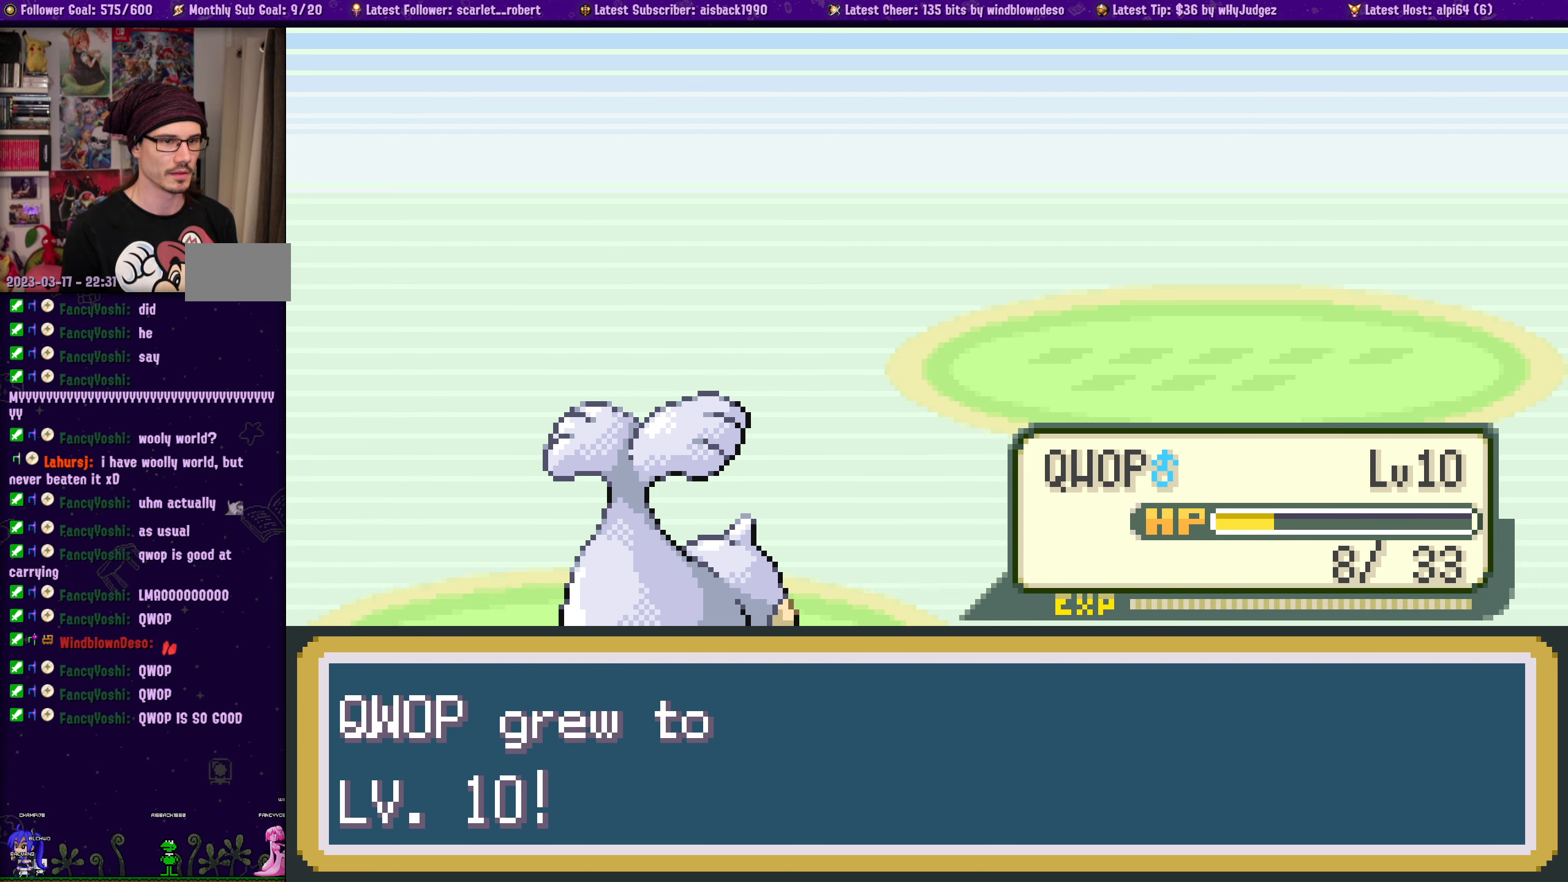
Gameplay with a controller (PlayStation layout); each line is a JSON object with the inputs held at the frame after it. "events" lists button and stick changes between this image and that frame as [ms after this image, input, new state], when the widget could be followed in between. Not read: L2 R2.
{"buttons": ["CROSS"], "left_stick": "center", "right_stick": "center", "events": [[233, "CROSS", "down"], [367, "CROSS", "up"], [483, "CROSS", "down"]]}
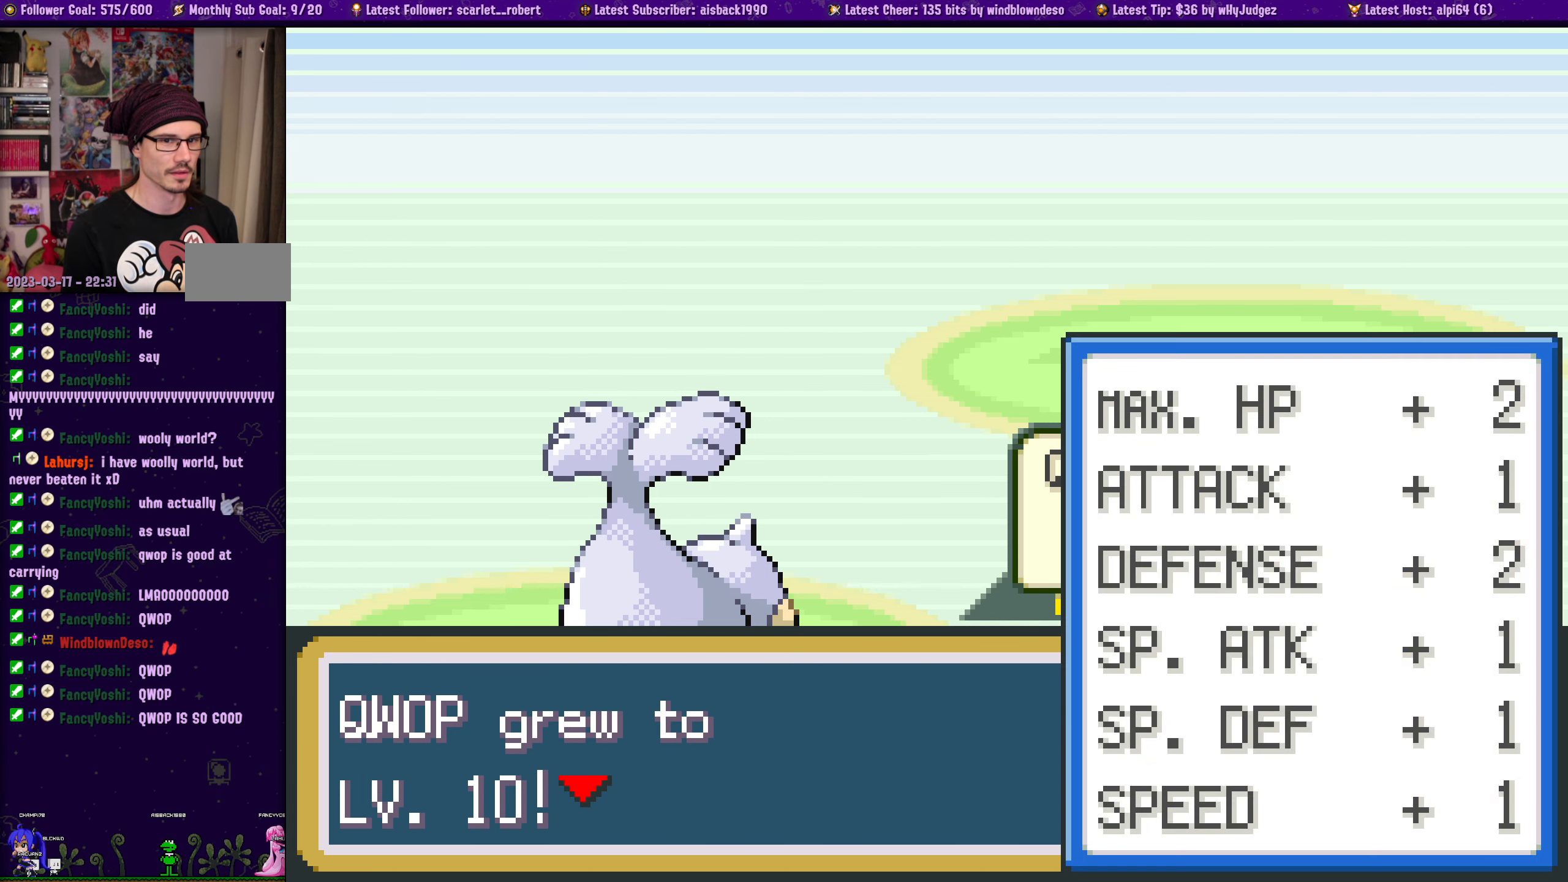
{"buttons": ["CROSS"], "left_stick": "center", "right_stick": "center", "events": [[117, "CROSS", "up"], [350, "CROSS", "down"]]}
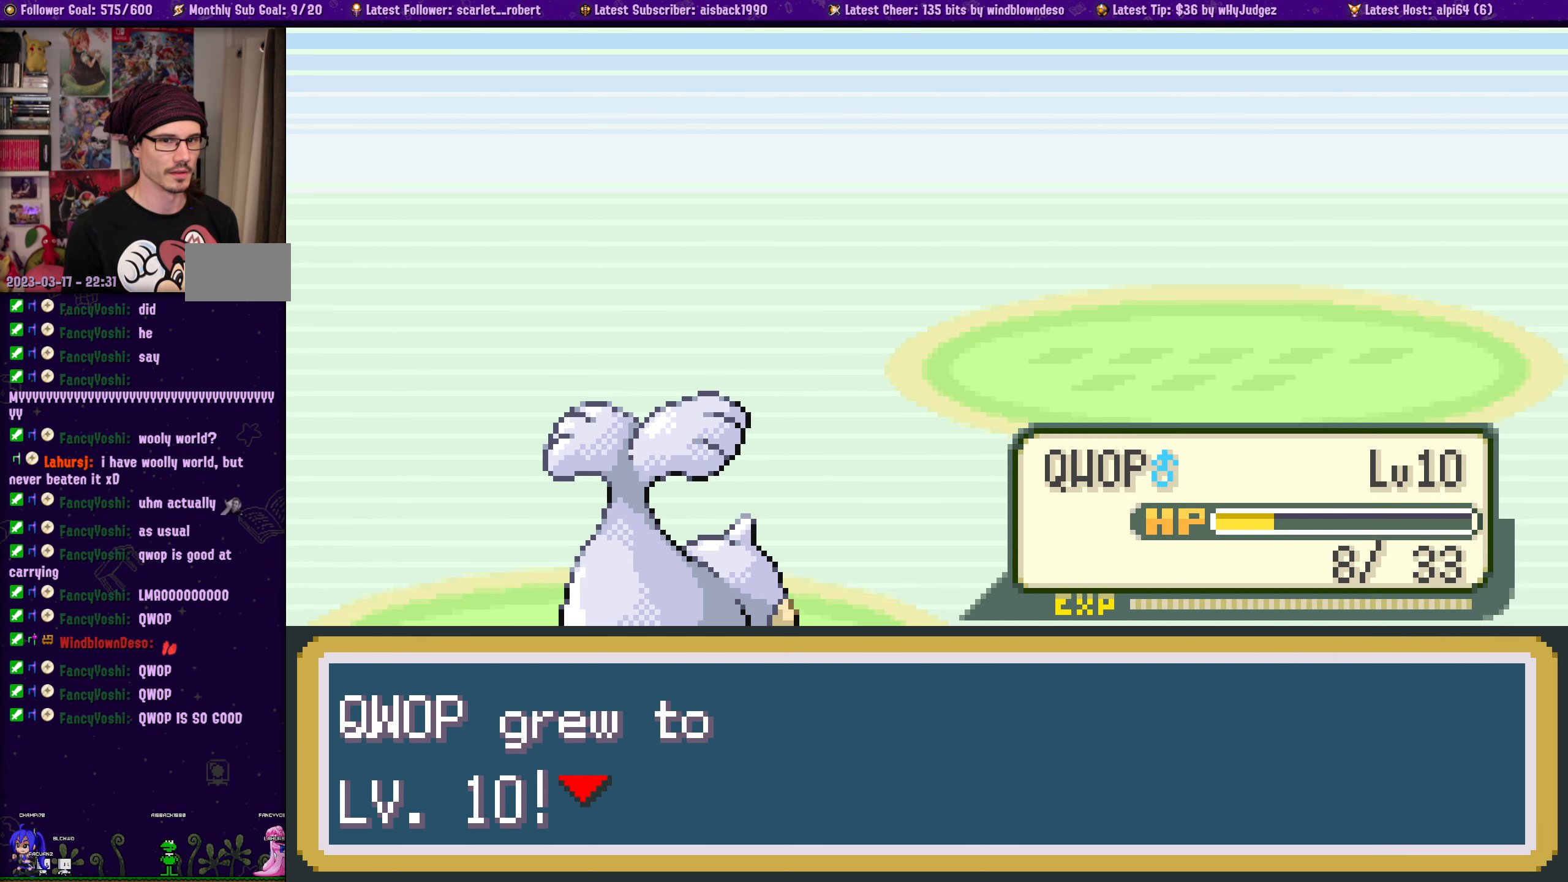
{"buttons": ["CROSS"], "left_stick": "center", "right_stick": "center", "events": [[17, "CROSS", "up"], [167, "CROSS", "down"], [300, "CROSS", "up"], [483, "CROSS", "down"]]}
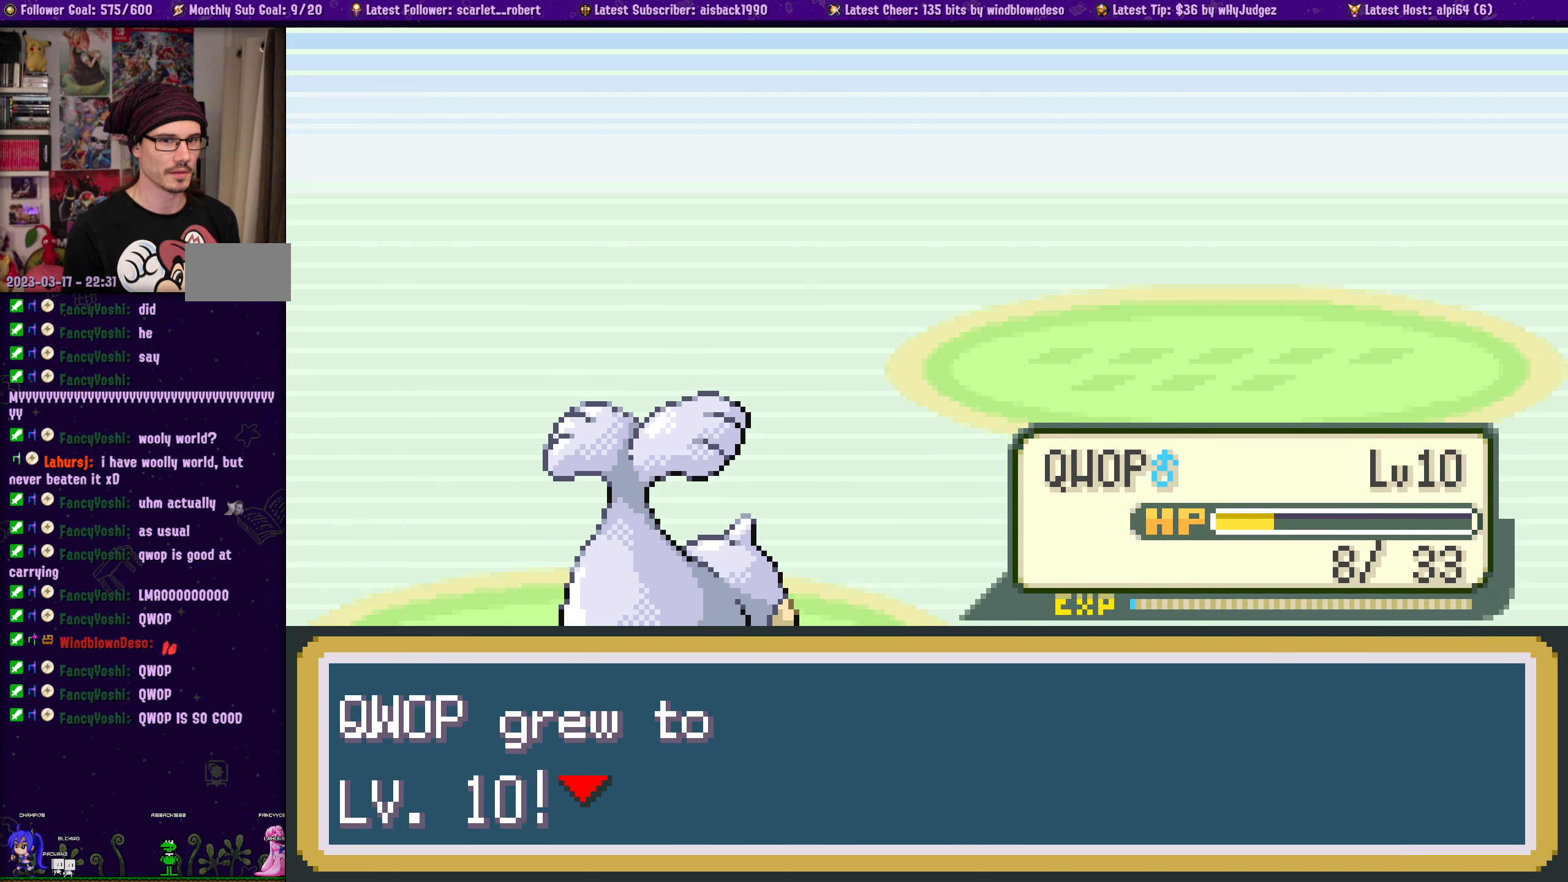
{"buttons": [], "left_stick": "center", "right_stick": "center", "events": [[117, "CROSS", "up"], [367, "CROSS", "down"], [417, "CROSS", "up"]]}
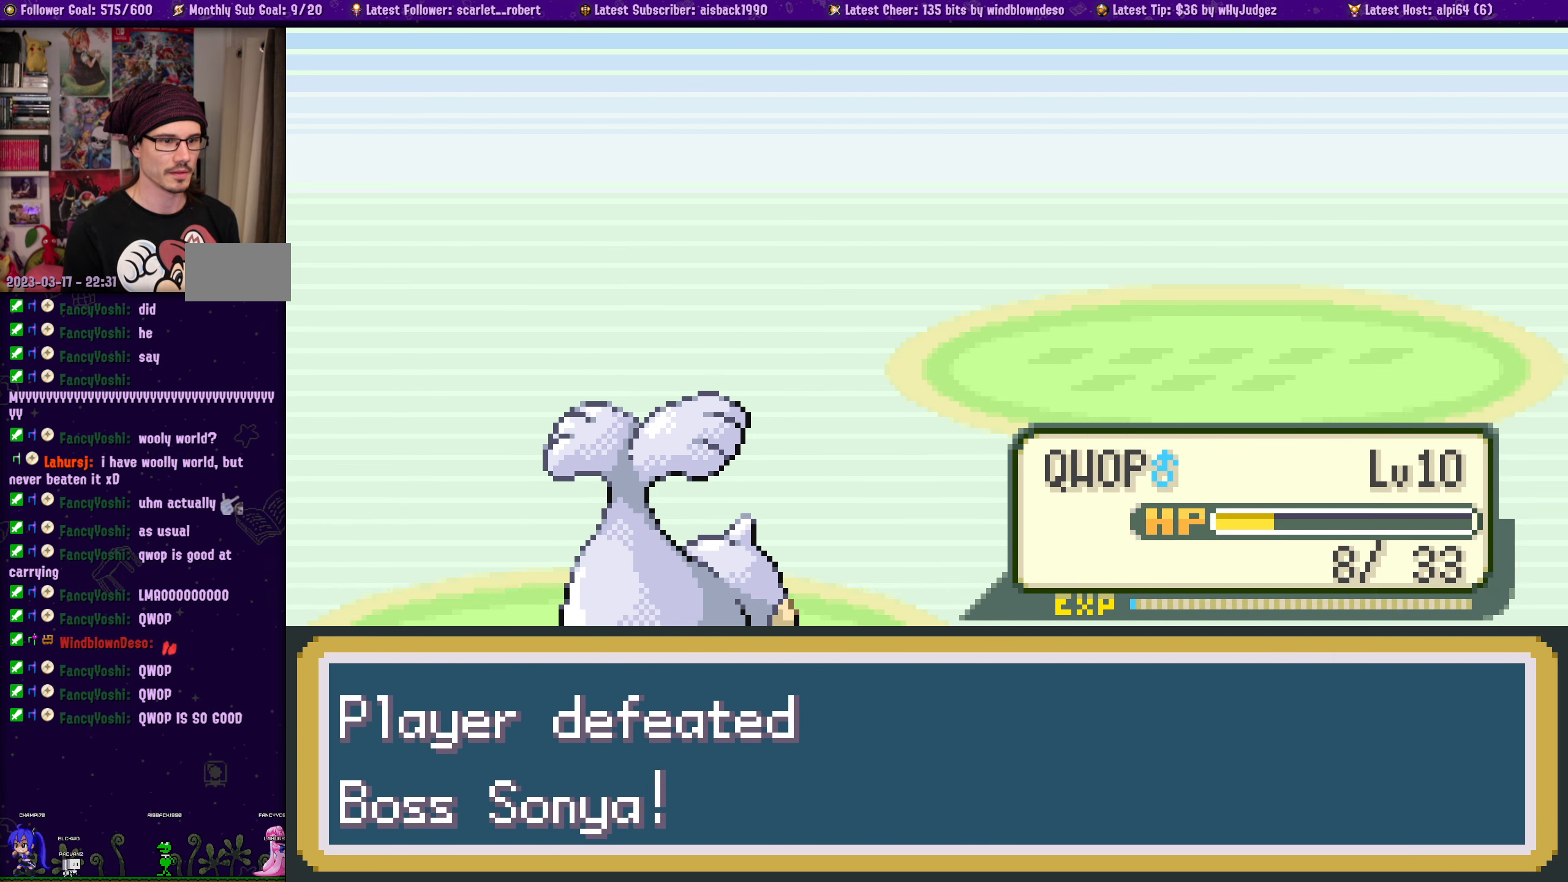
{"buttons": [], "left_stick": "center", "right_stick": "center", "events": [[67, "CROSS", "down"], [183, "CROSS", "up"], [317, "CROSS", "down"], [417, "CROSS", "up"]]}
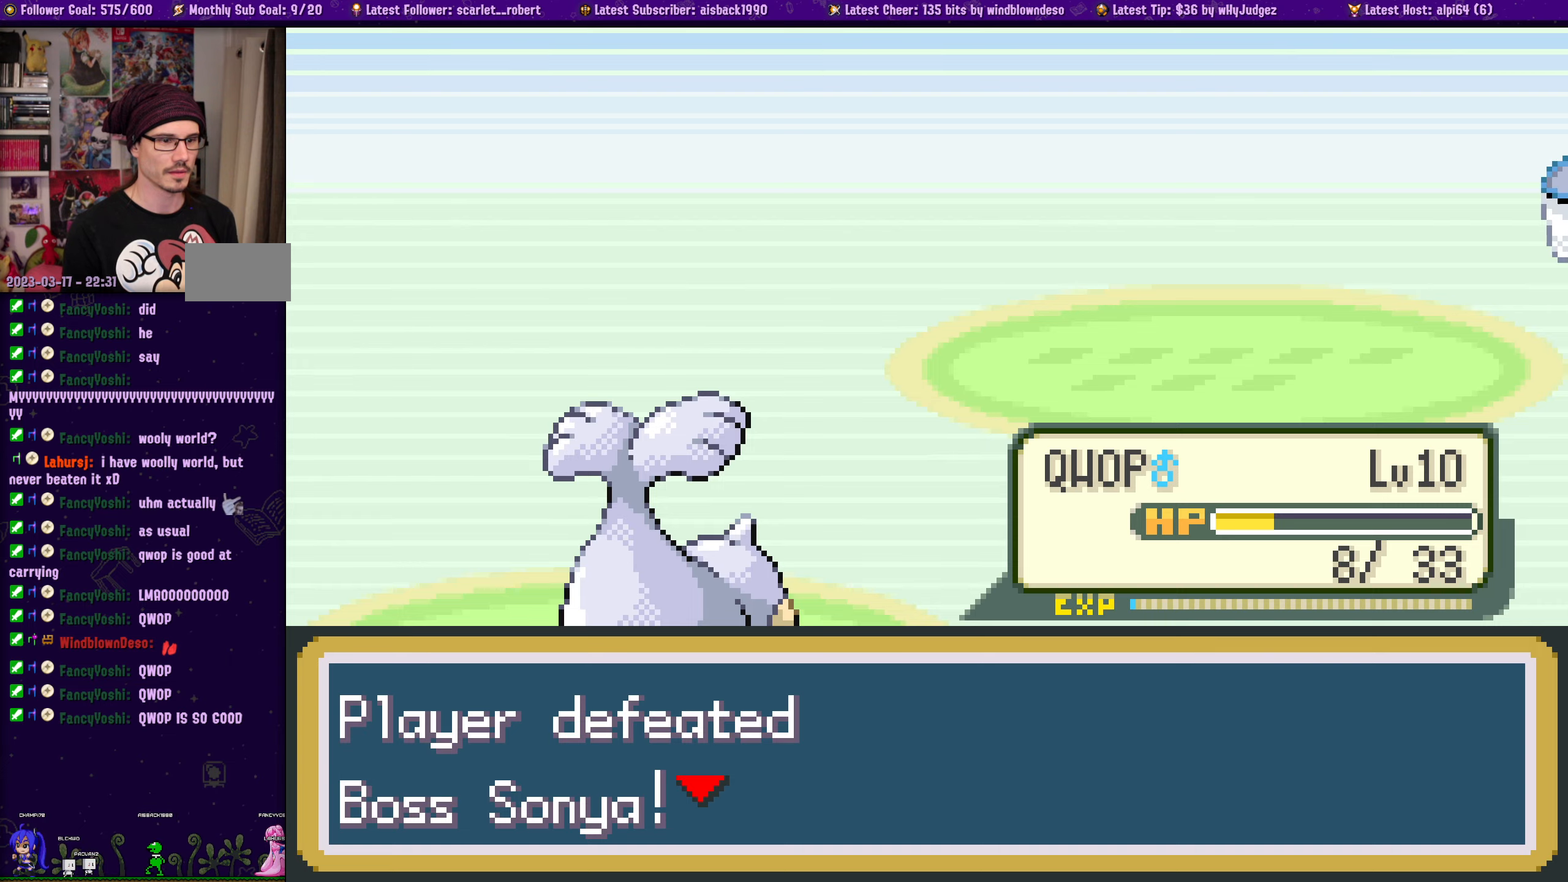
{"buttons": [], "left_stick": "center", "right_stick": "center", "events": []}
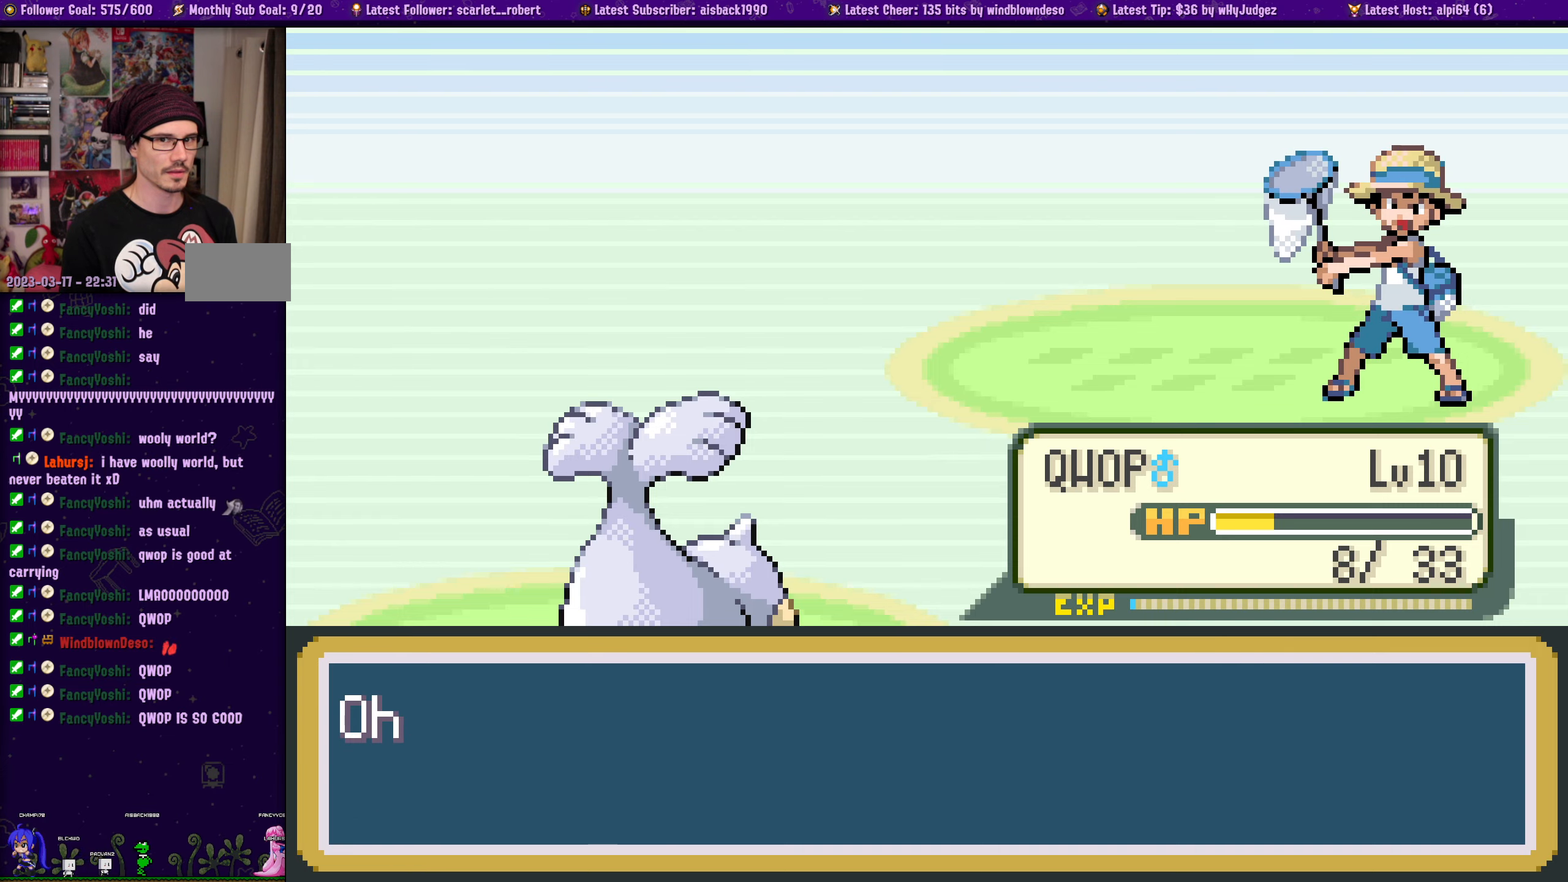
{"buttons": [], "left_stick": "center", "right_stick": "center", "events": [[200, "CROSS", "down"], [367, "CROSS", "up"]]}
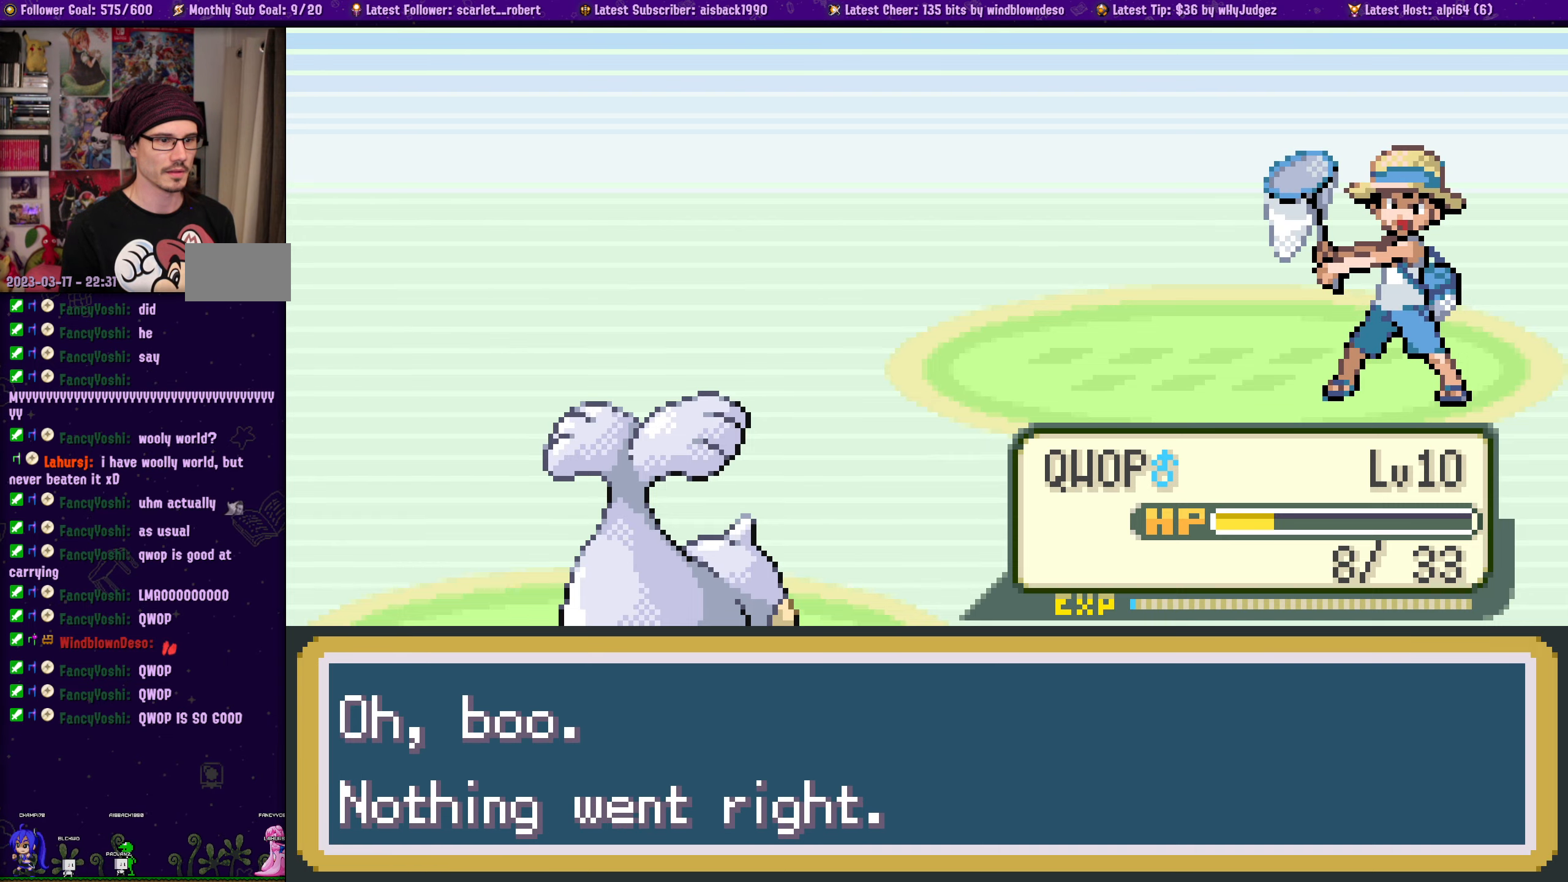
{"buttons": [], "left_stick": "center", "right_stick": "center", "events": []}
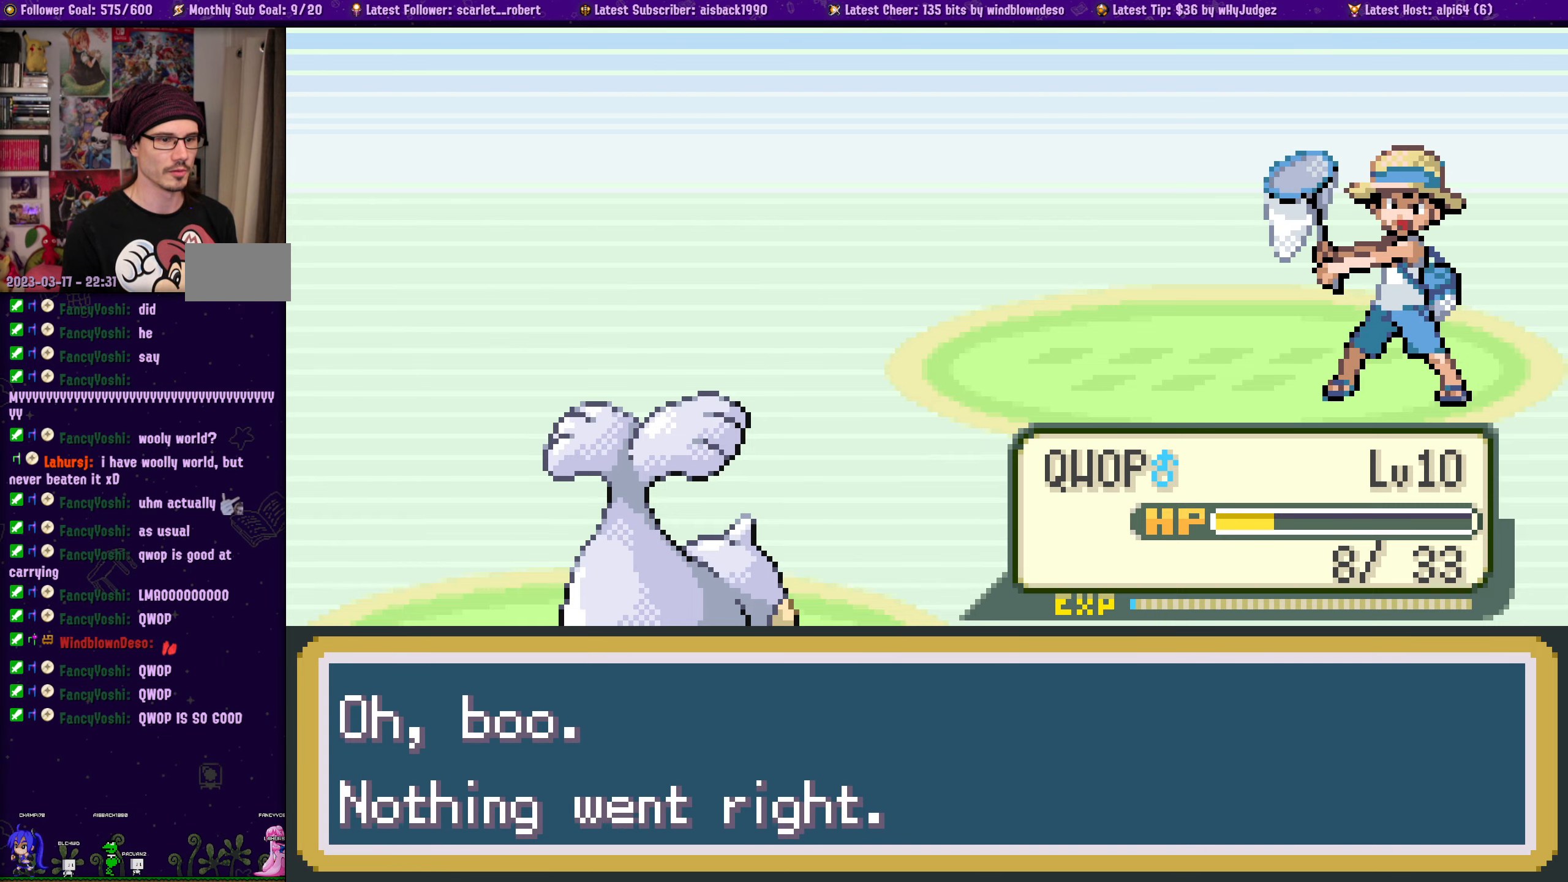
{"buttons": [], "left_stick": "center", "right_stick": "center", "events": [[267, "CROSS", "down"], [417, "CROSS", "up"]]}
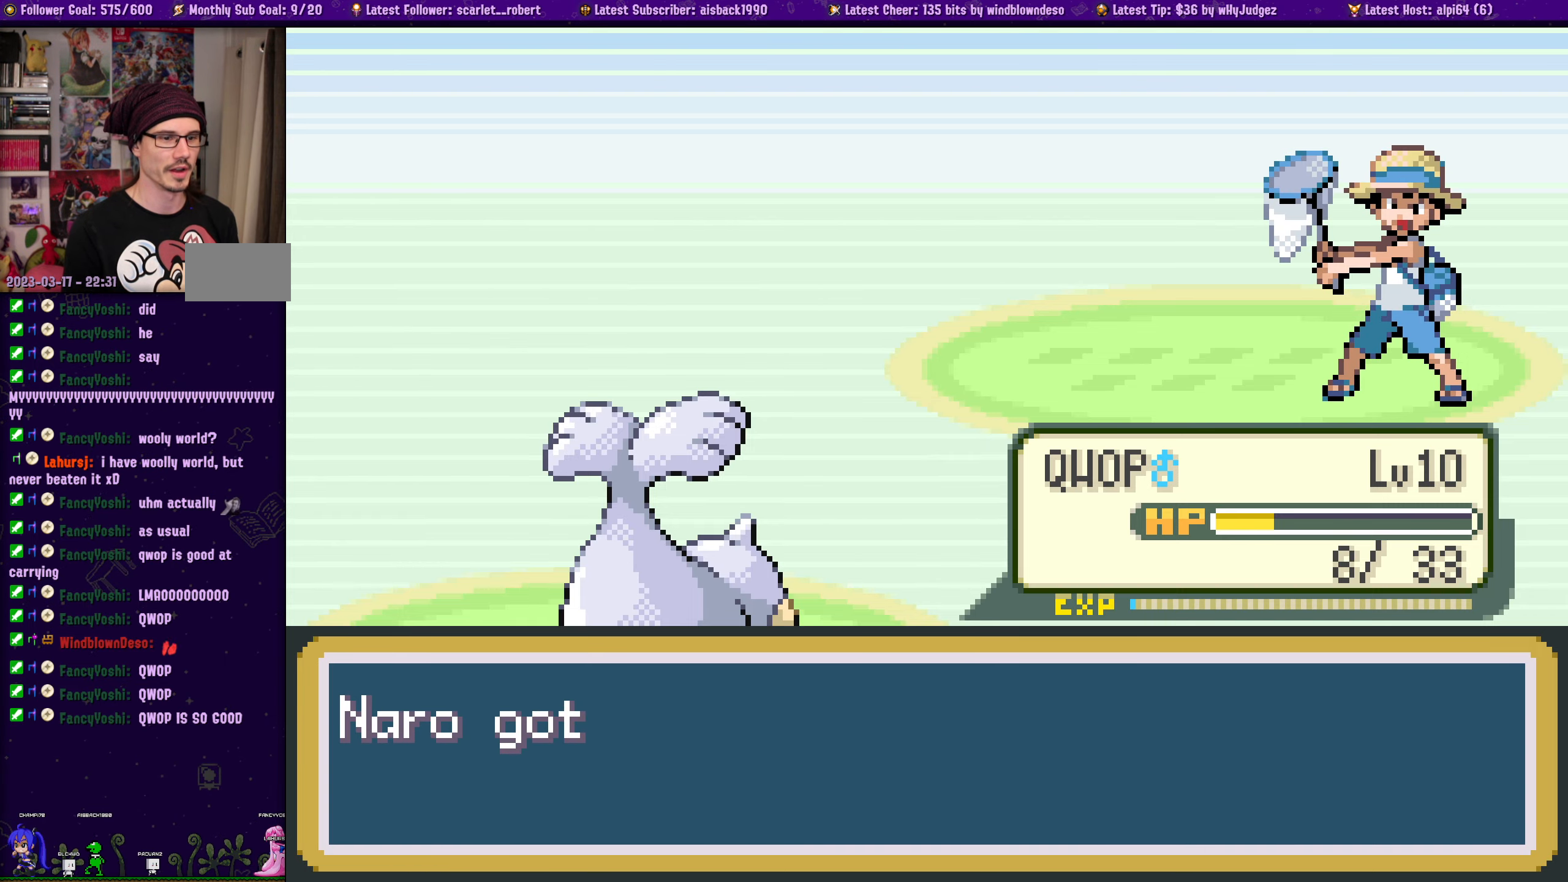
{"buttons": [], "left_stick": "center", "right_stick": "center", "events": [[267, "CROSS", "down"], [400, "CROSS", "up"]]}
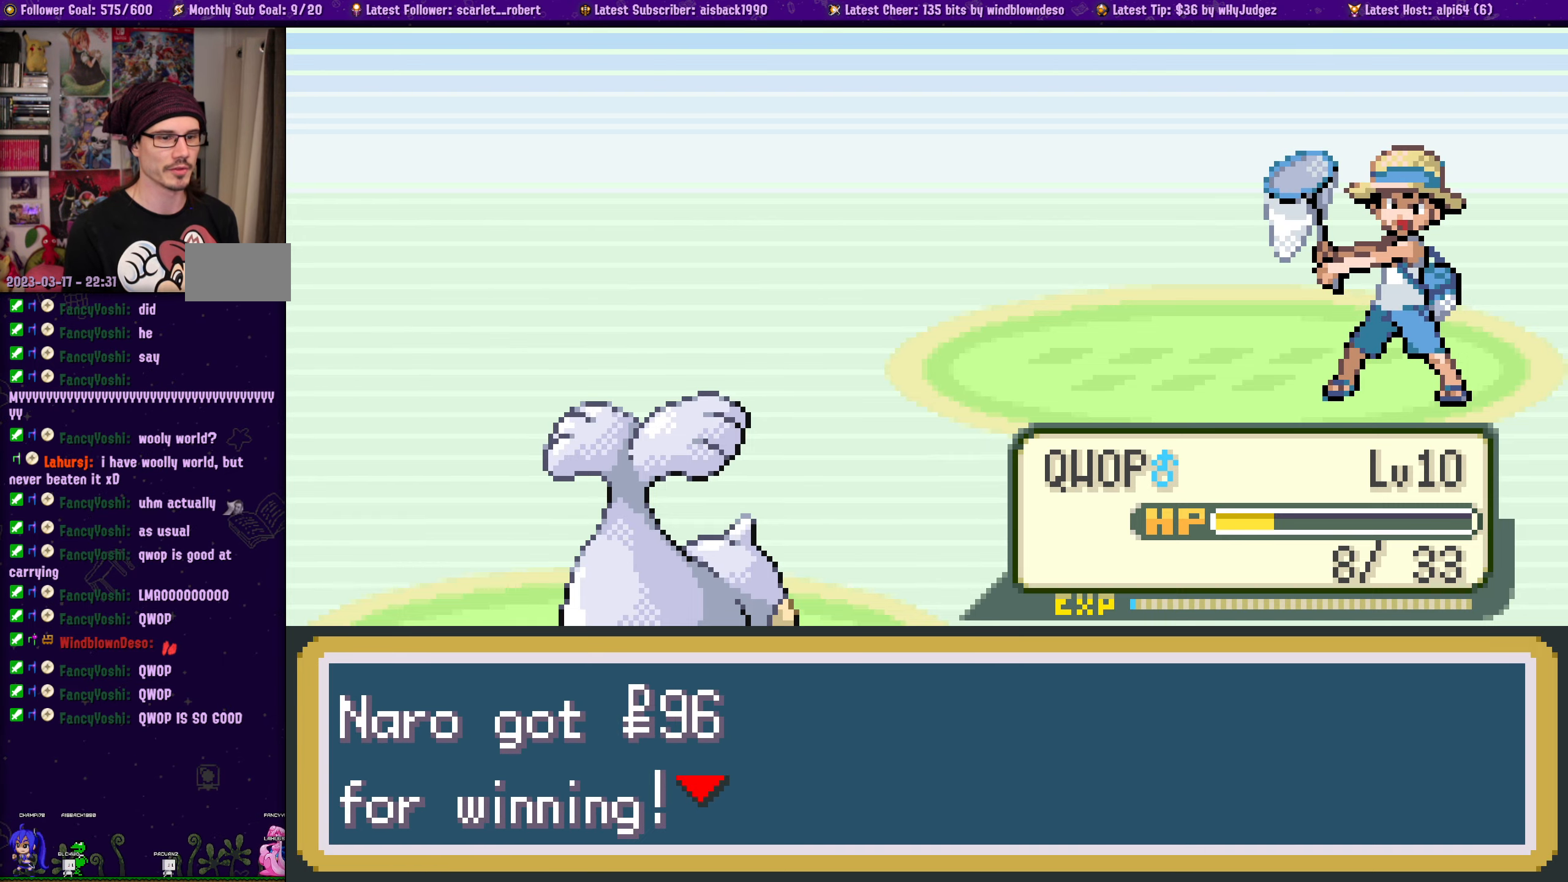
{"buttons": [], "left_stick": "center", "right_stick": "center", "events": [[100, "CROSS", "down"], [250, "CROSS", "up"], [317, "CROSS", "down"], [450, "CROSS", "up"]]}
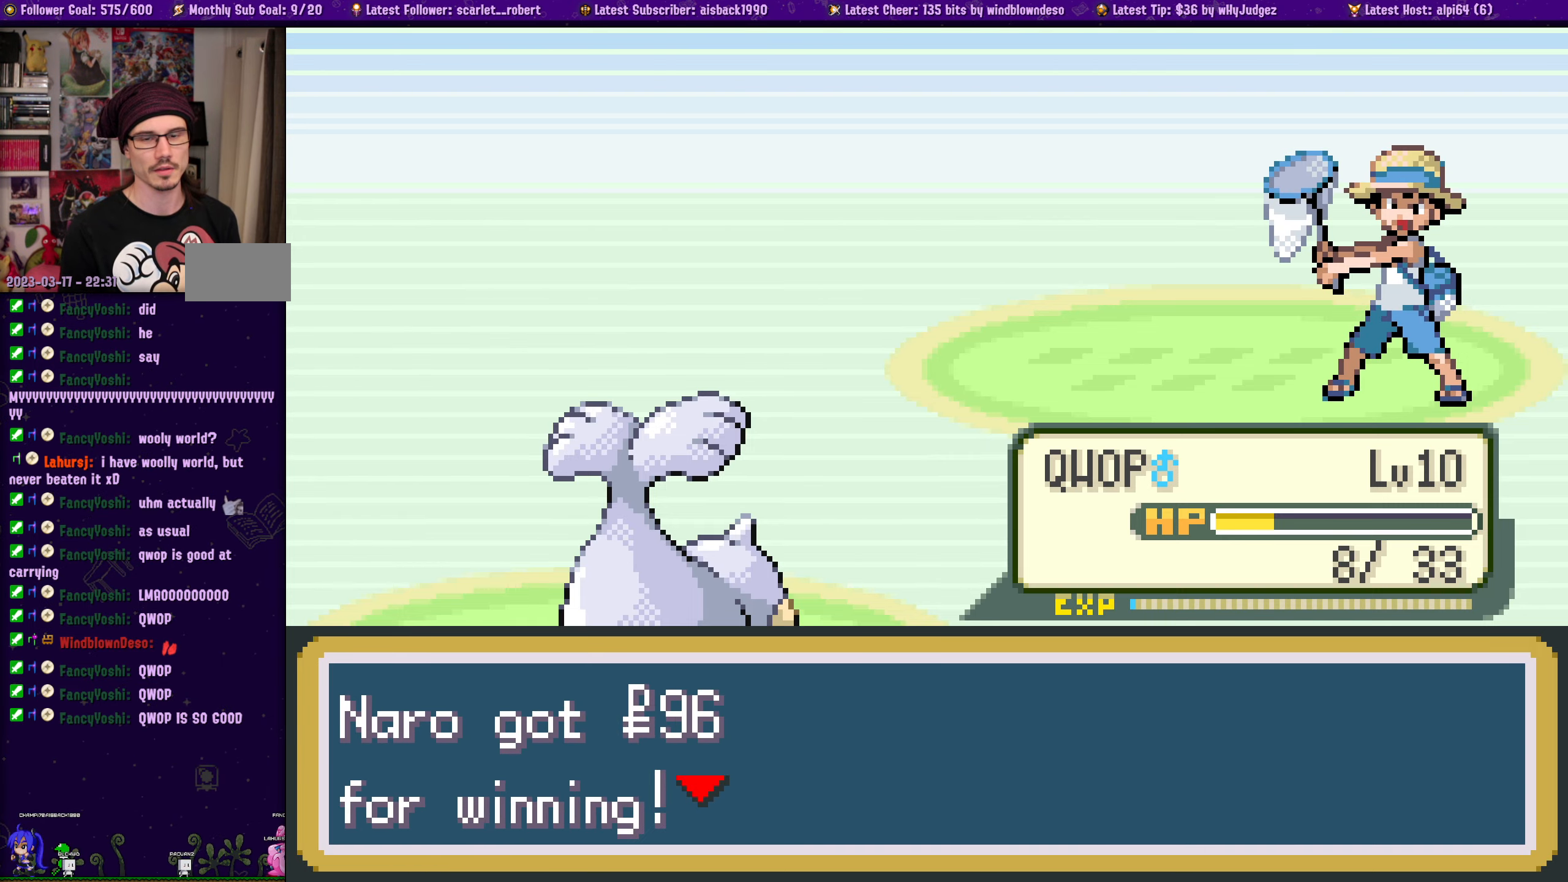
{"buttons": [], "left_stick": "center", "right_stick": "center", "events": [[50, "CROSS", "down"], [200, "CROSS", "up"], [317, "CROSS", "down"], [467, "CROSS", "up"]]}
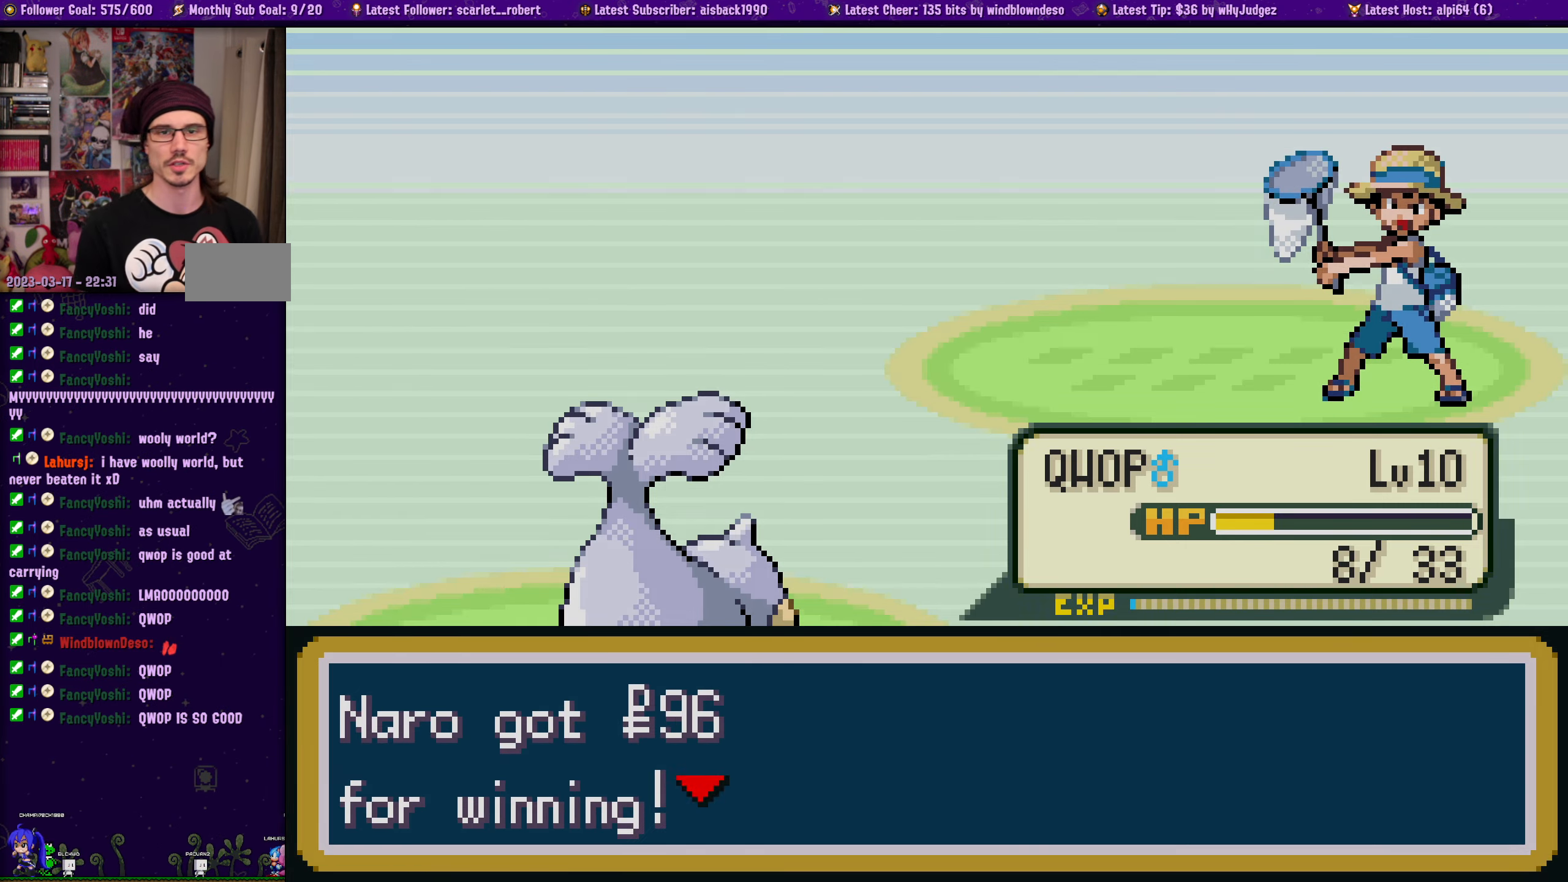
{"buttons": [], "left_stick": "center", "right_stick": "center", "events": [[67, "CROSS", "down"], [184, "CROSS", "up"], [267, "CROSS", "down"], [400, "CROSS", "up"]]}
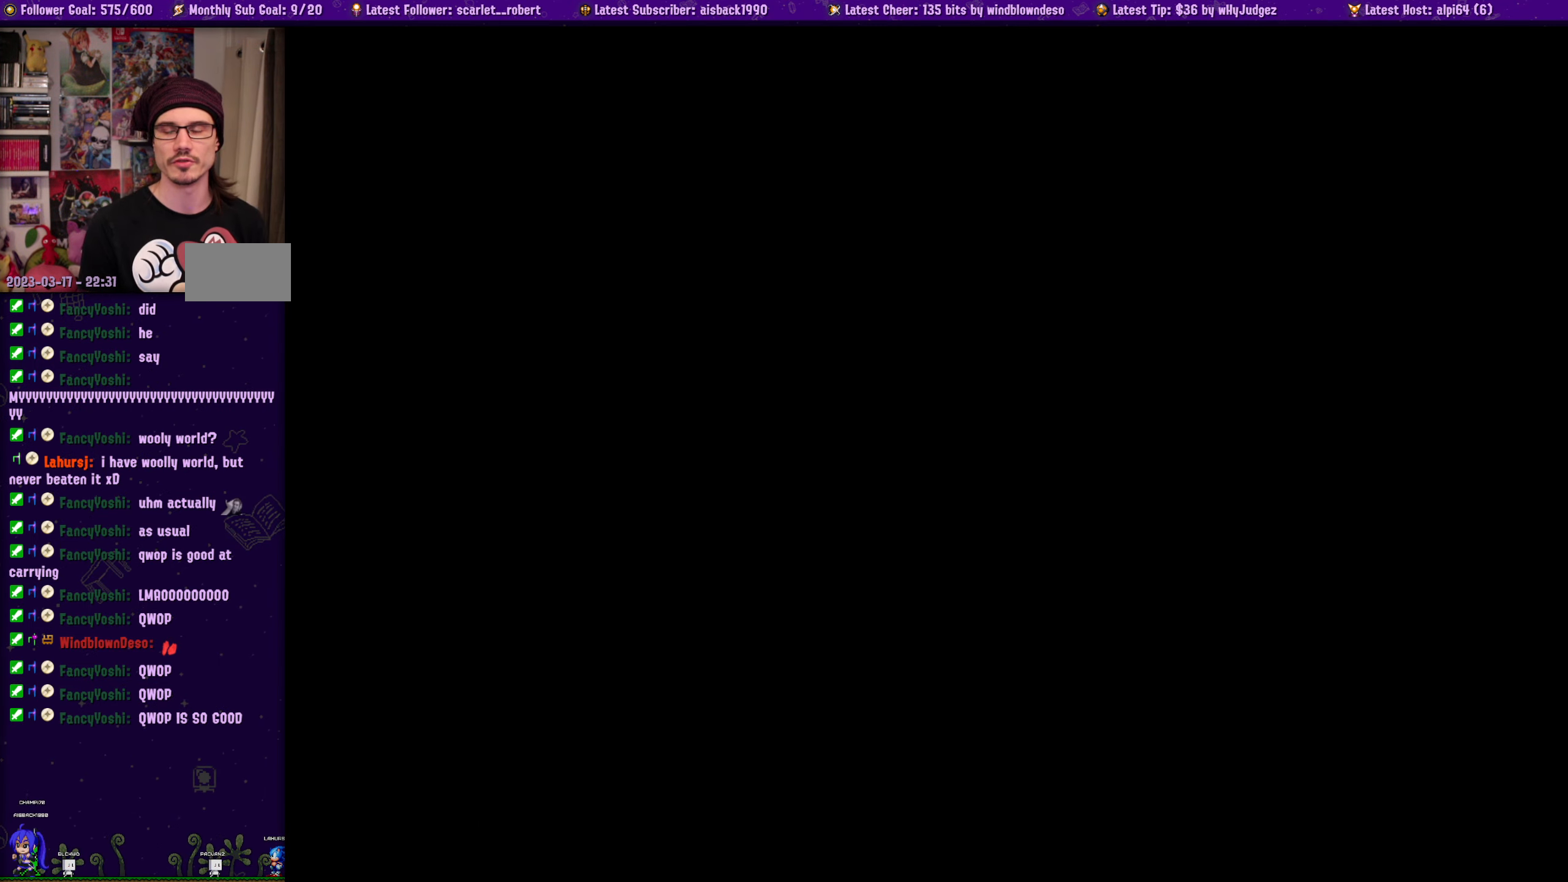
{"buttons": [], "left_stick": "center", "right_stick": "center", "events": []}
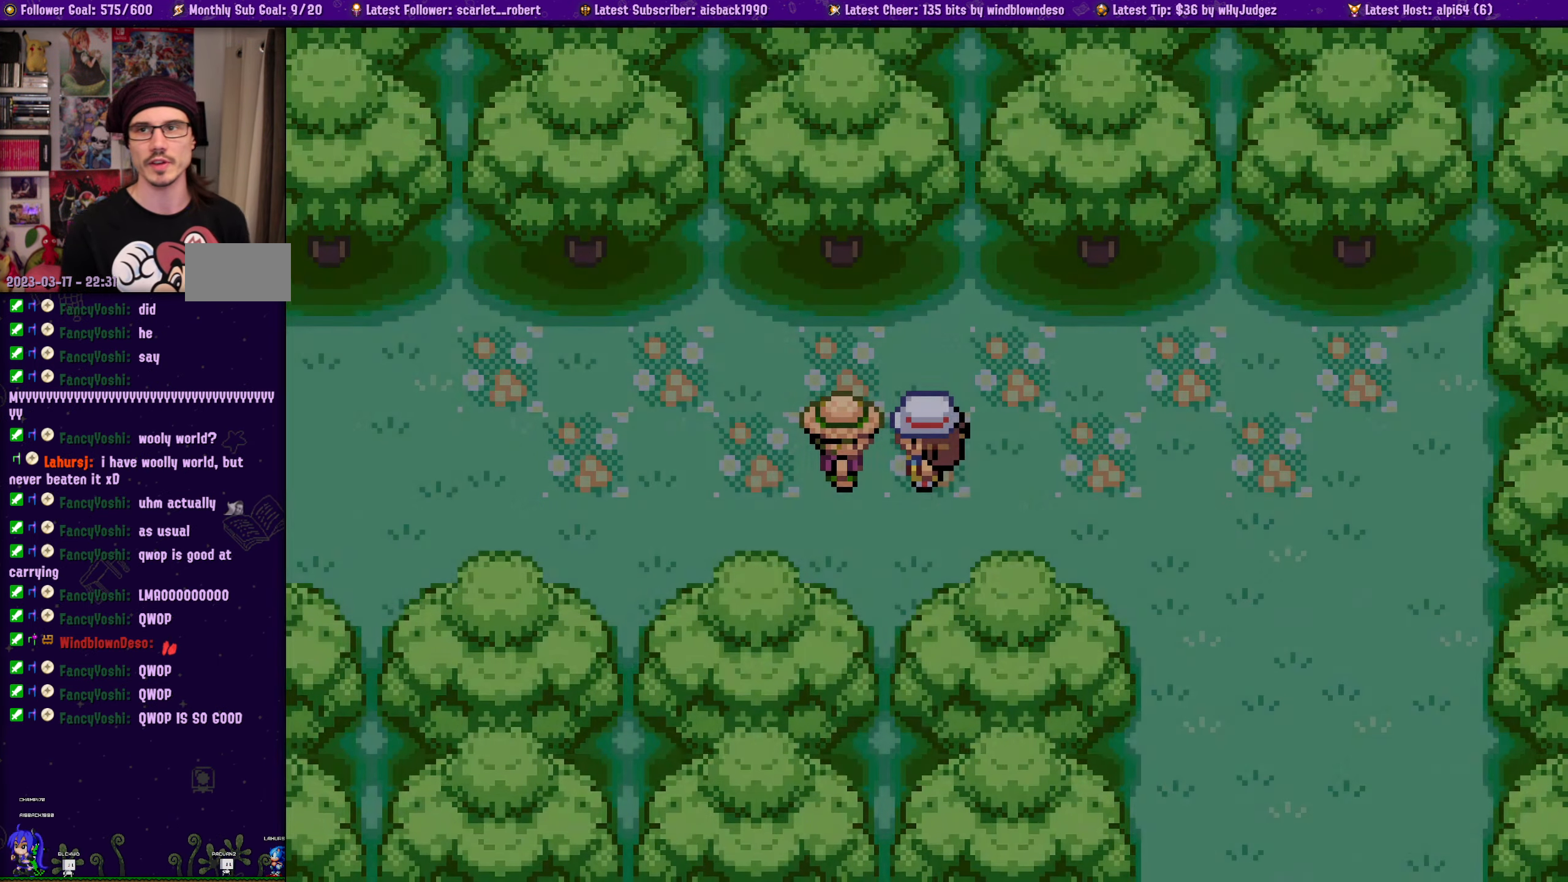
{"buttons": [], "left_stick": "center", "right_stick": "center", "events": []}
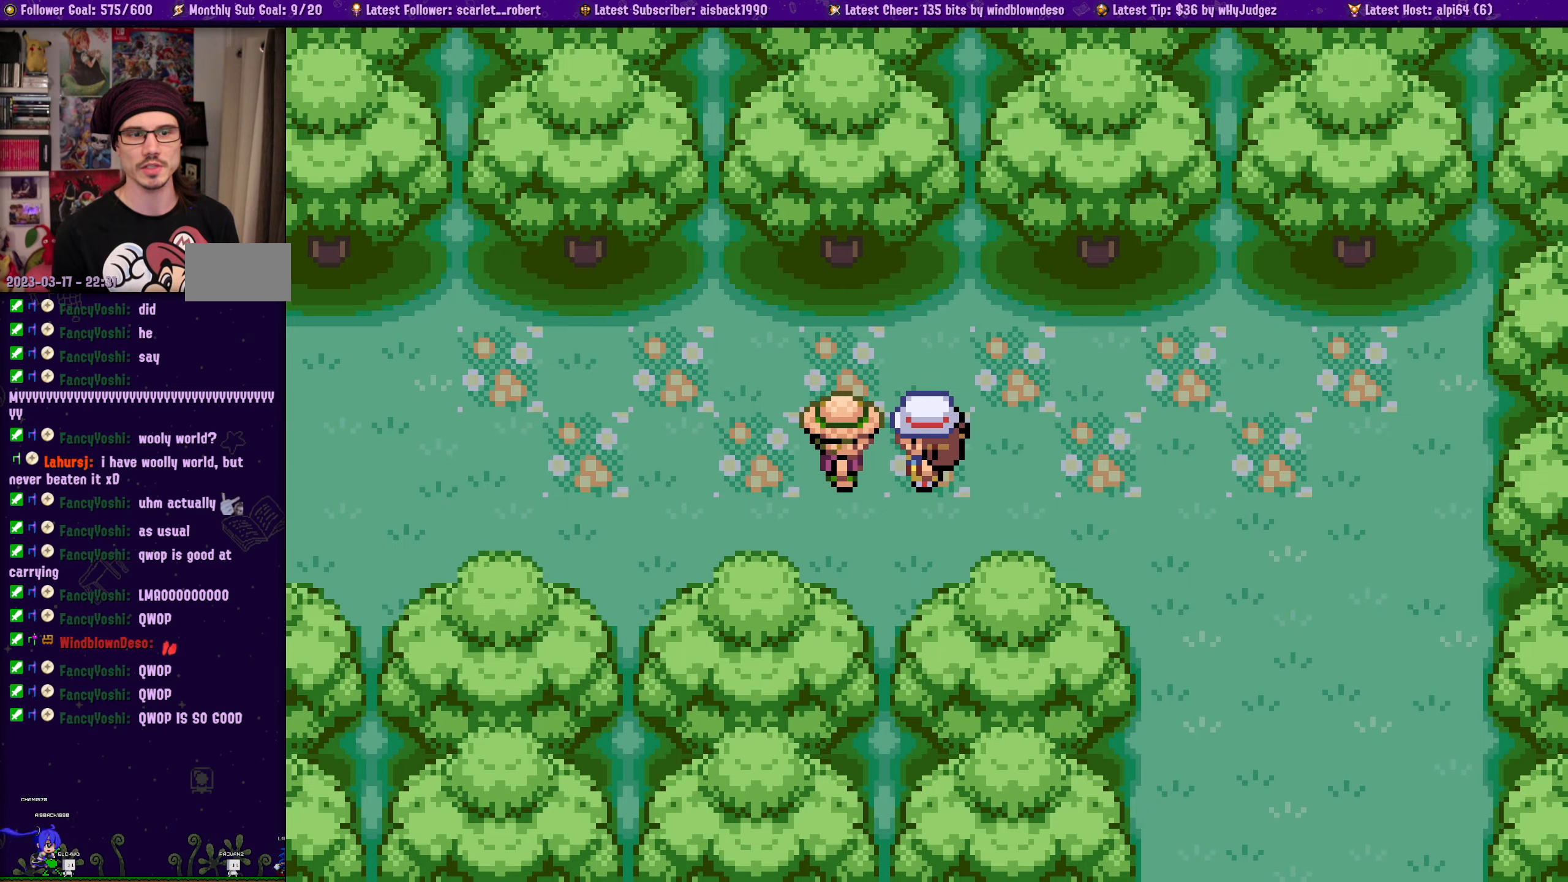
{"buttons": ["DPAD_LEFT"], "left_stick": "center", "right_stick": "center", "events": [[133, "DPAD_DOWN", "down"], [266, "DPAD_DOWN", "up"], [383, "DPAD_LEFT", "down"]]}
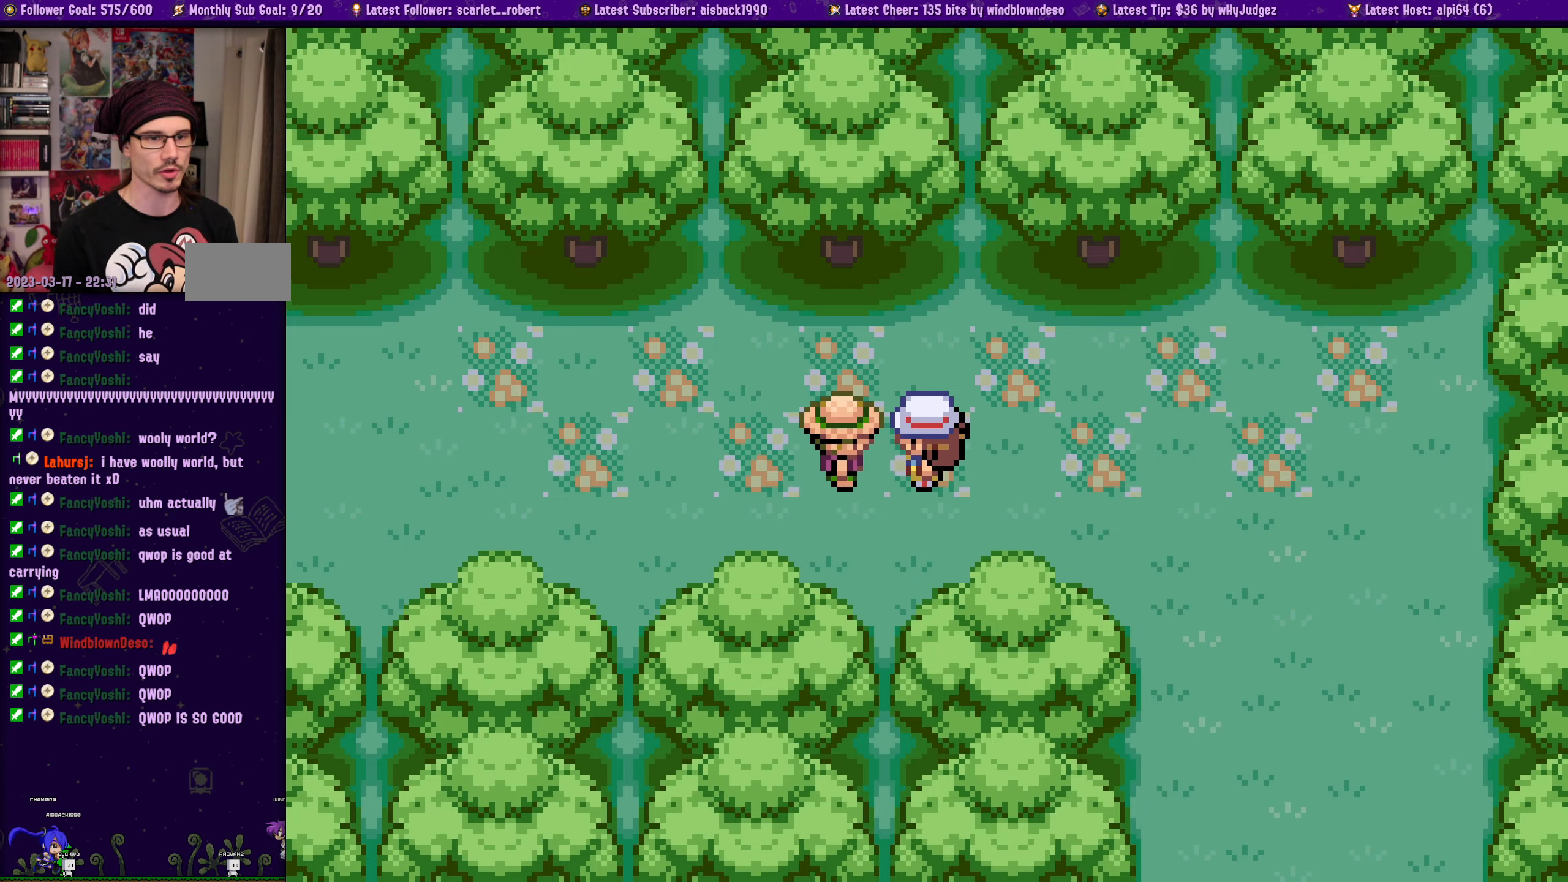
{"buttons": [], "left_stick": "center", "right_stick": "center", "events": [[66, "DPAD_LEFT", "up"], [183, "CROSS", "down"], [333, "CROSS", "up"]]}
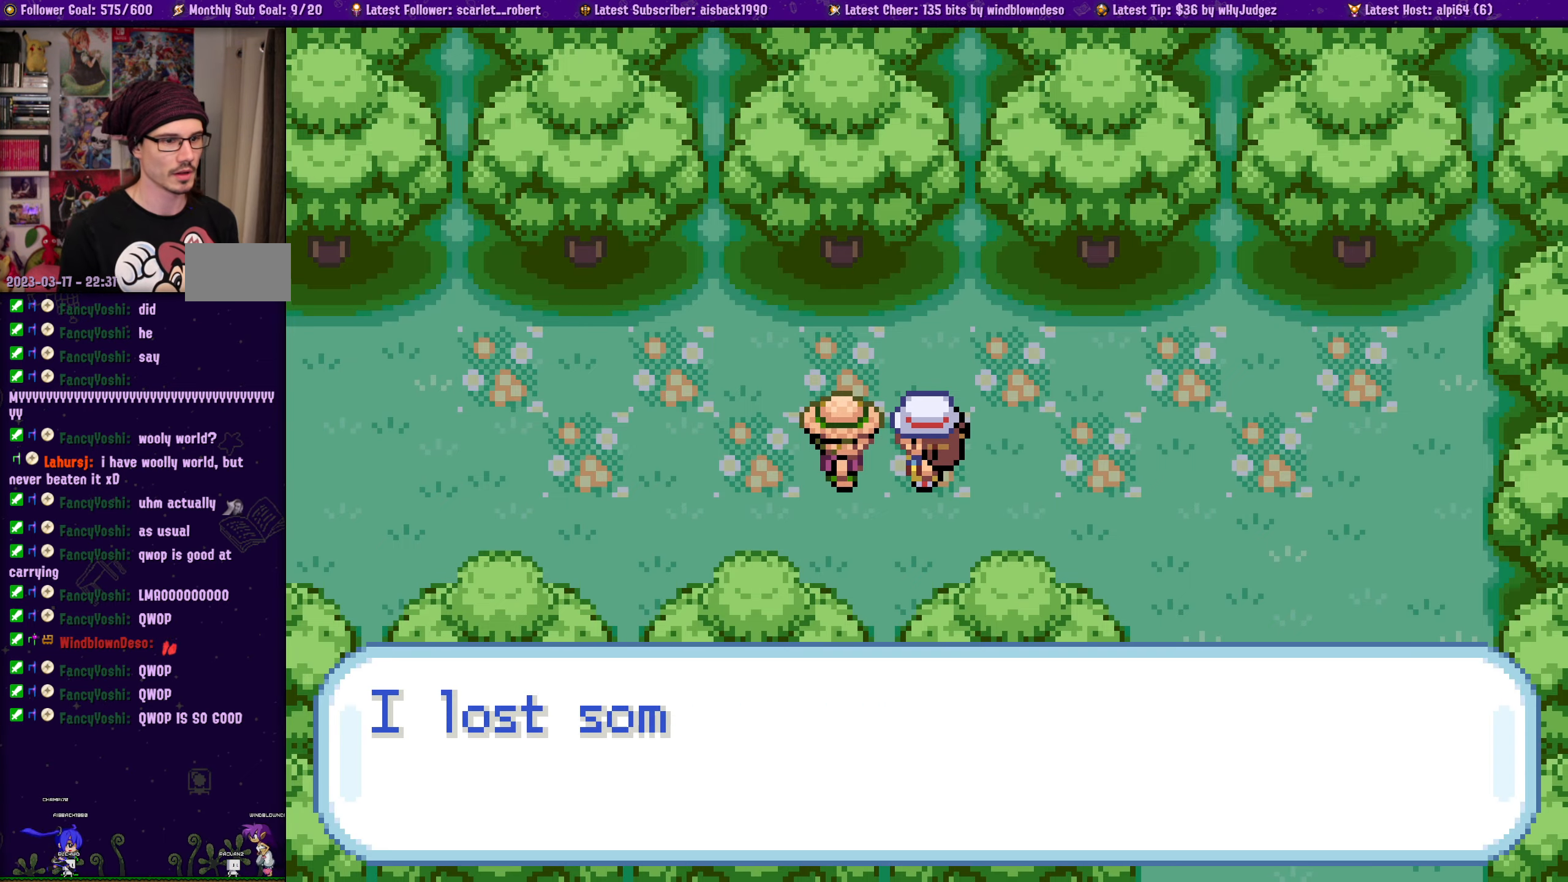
{"buttons": [], "left_stick": "center", "right_stick": "center", "events": []}
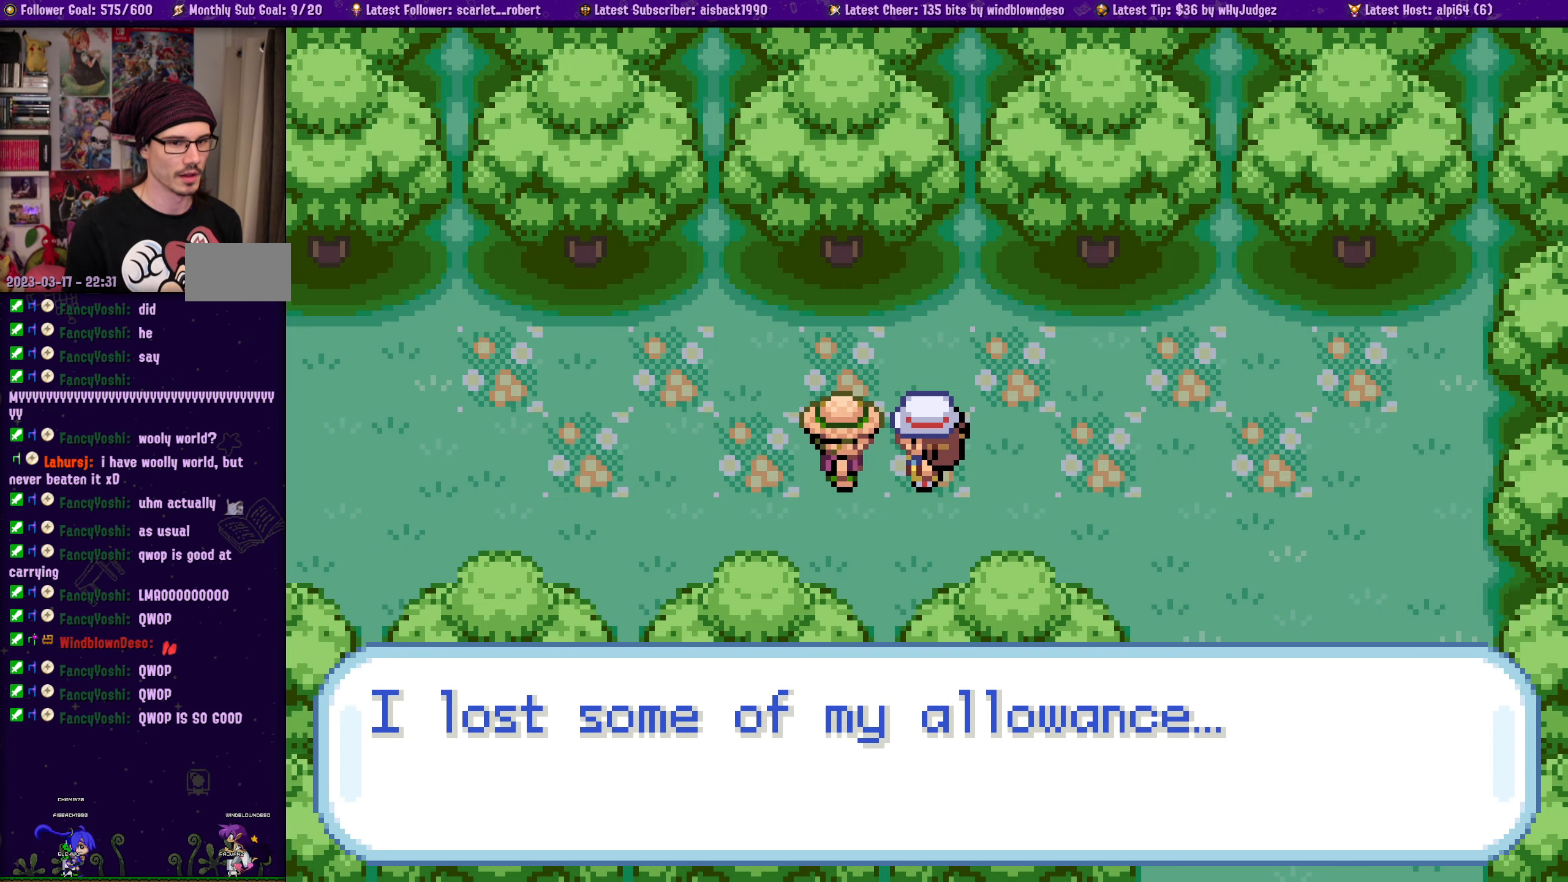
{"buttons": ["DPAD_DOWN"], "left_stick": "center", "right_stick": "center", "events": [[233, "CROSS", "down"], [400, "CROSS", "up"], [500, "DPAD_DOWN", "down"]]}
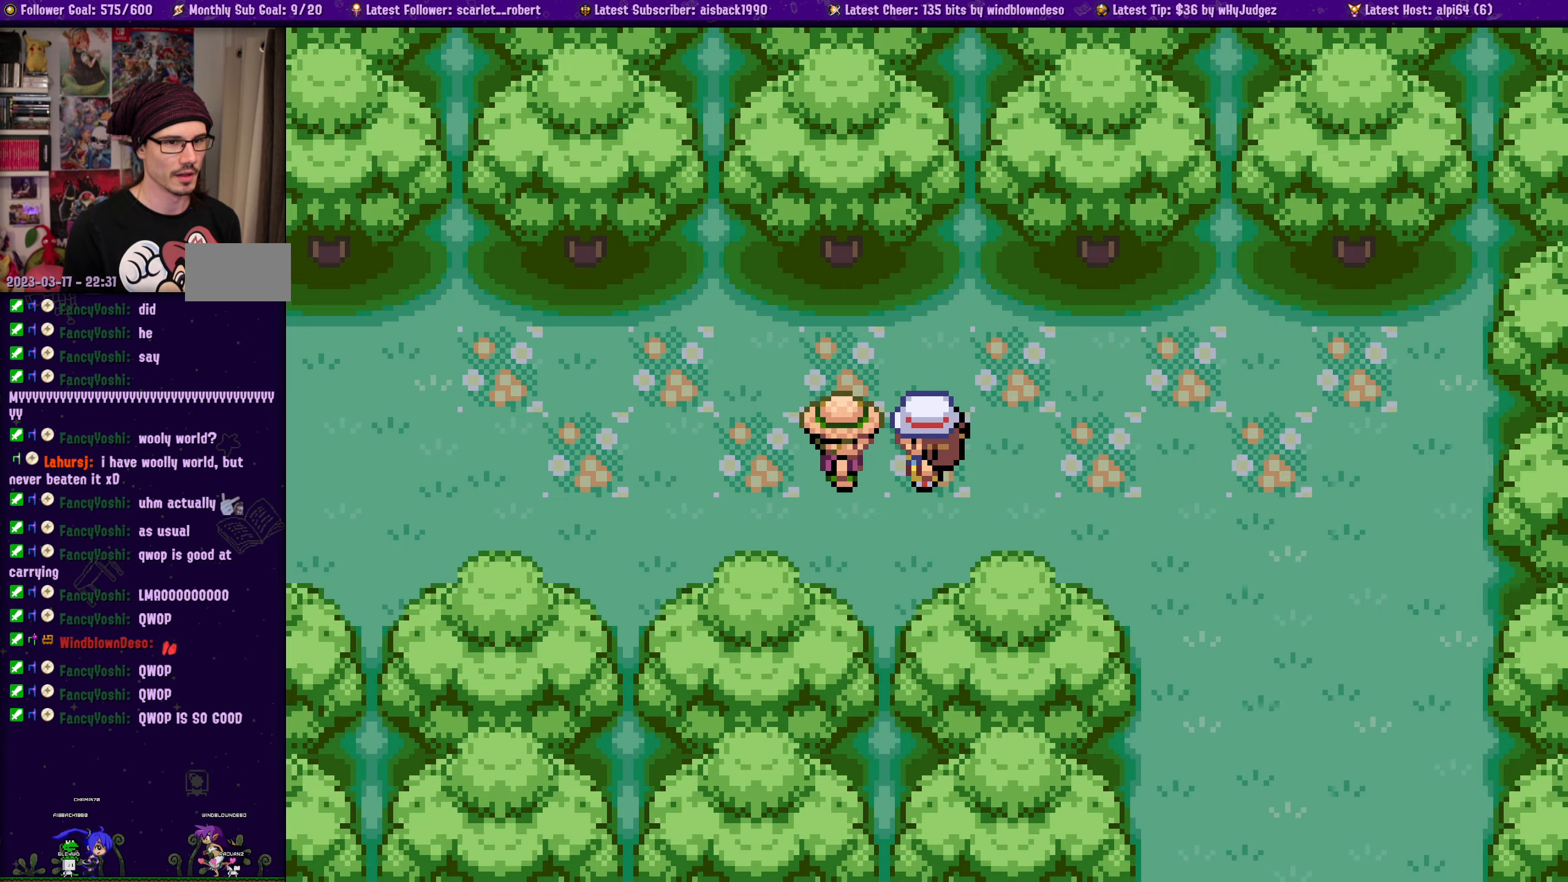
{"buttons": ["DPAD_LEFT"], "left_stick": "center", "right_stick": "center", "events": [[166, "DPAD_DOWN", "up"], [233, "DPAD_LEFT", "down"]]}
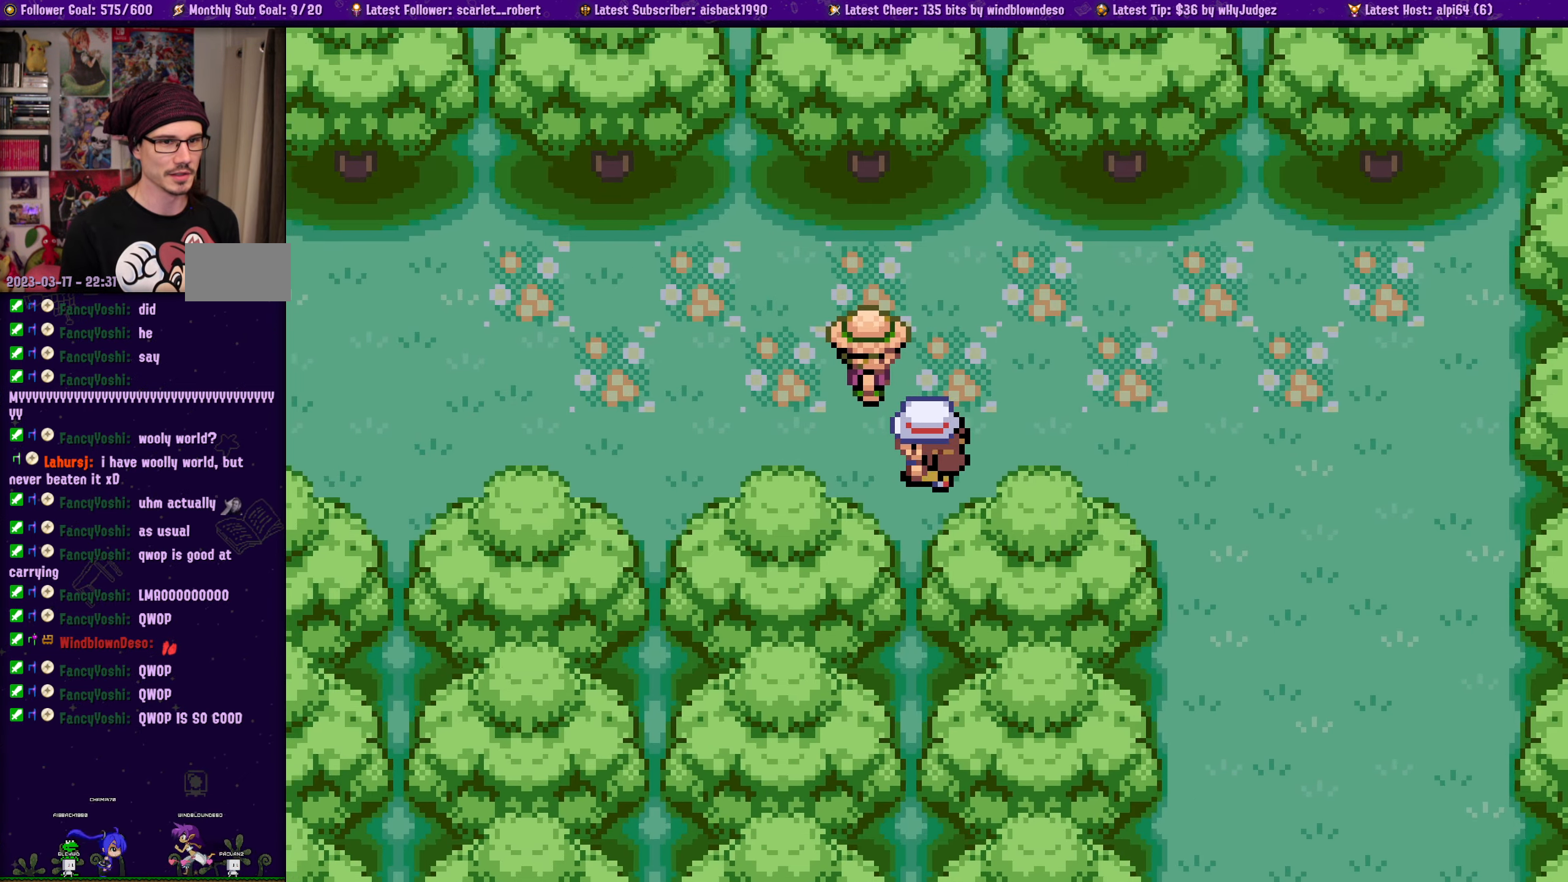
{"buttons": [], "left_stick": "center", "right_stick": "center", "events": [[350, "DPAD_LEFT", "up"]]}
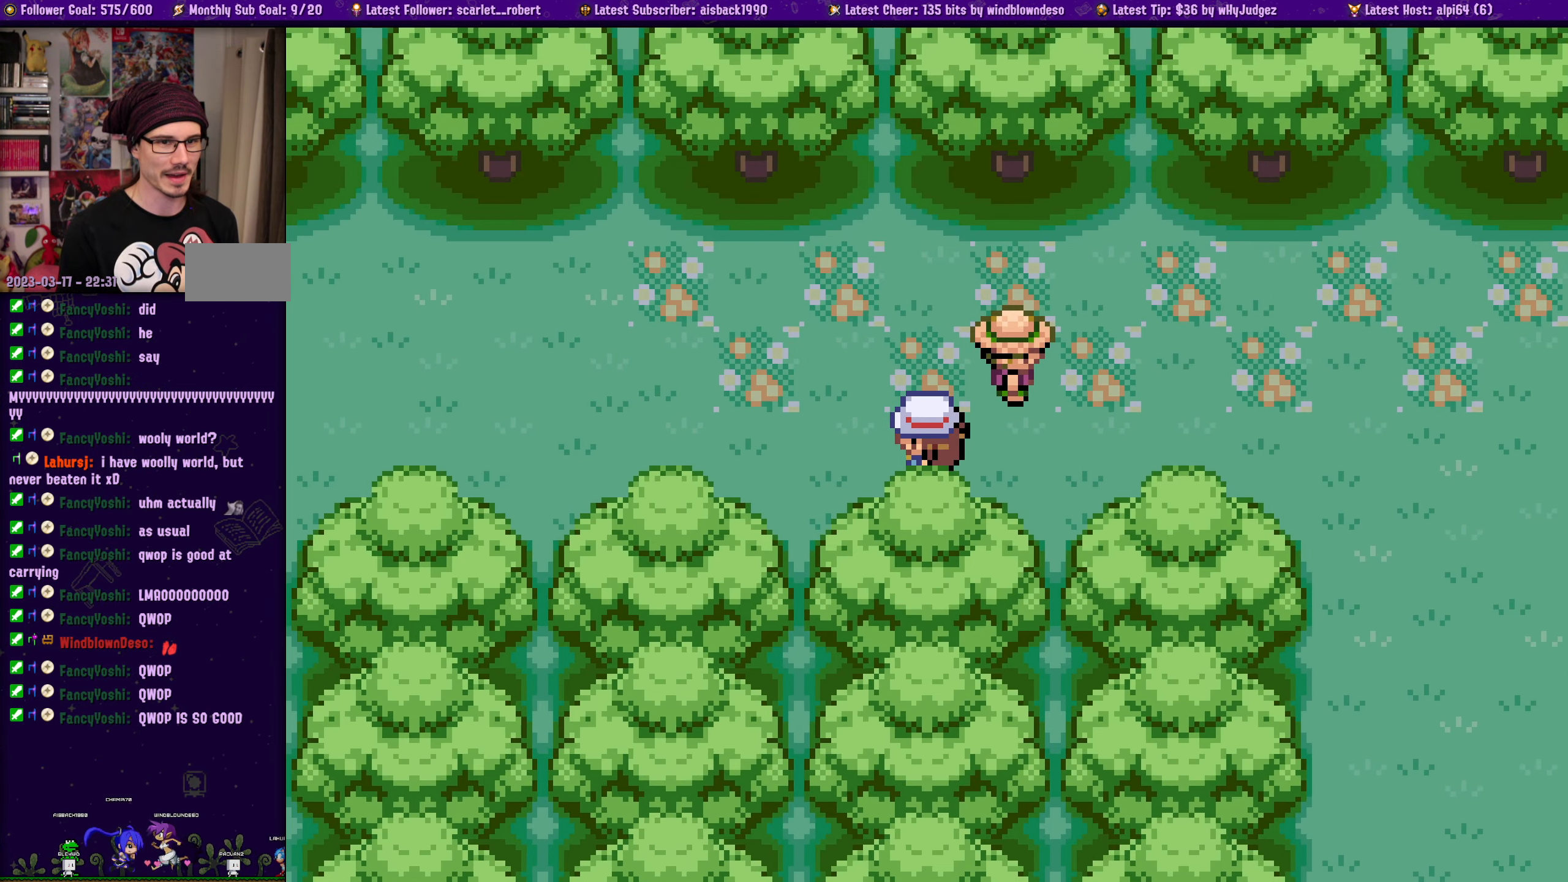
{"buttons": ["DPAD_LEFT"], "left_stick": "center", "right_stick": "center", "events": [[166, "DPAD_UP", "down"], [350, "DPAD_UP", "up"], [450, "DPAD_LEFT", "down"]]}
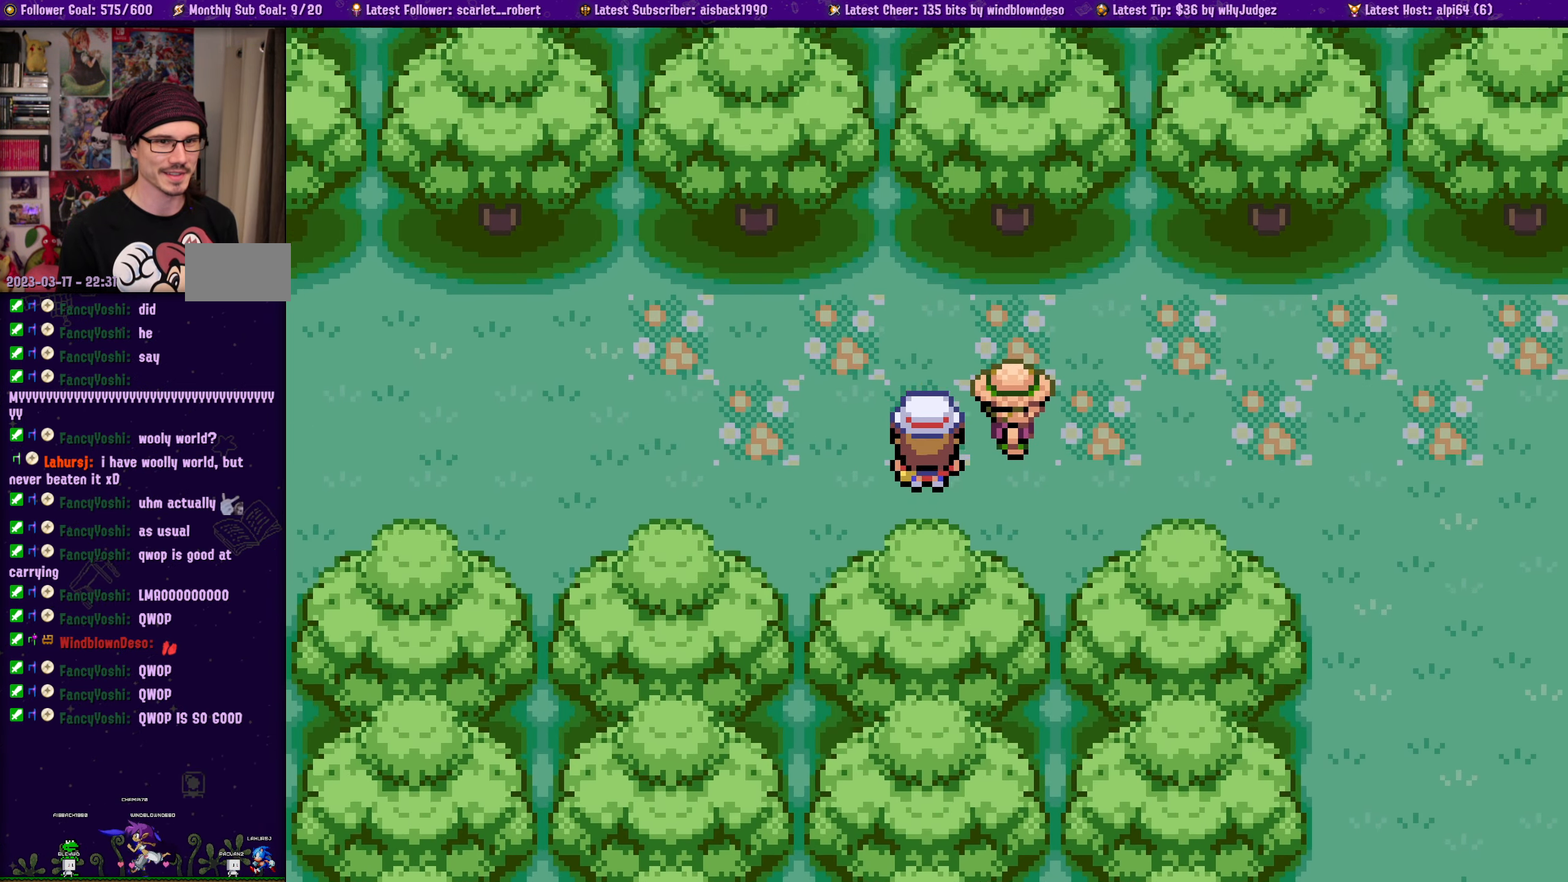
{"buttons": ["DPAD_LEFT"], "left_stick": "center", "right_stick": "center", "events": []}
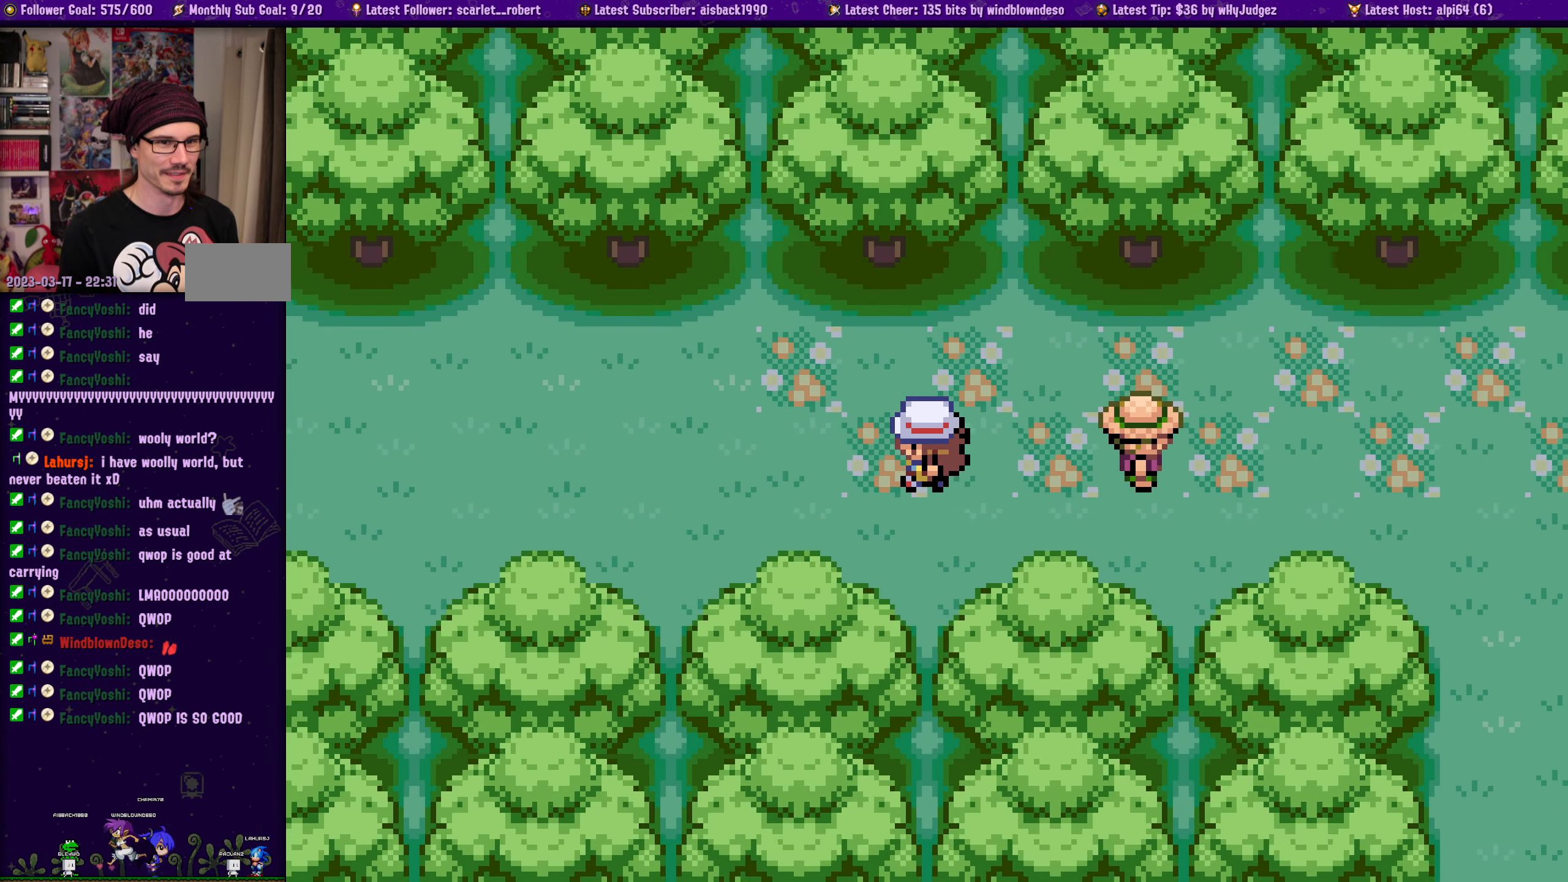
{"buttons": ["DPAD_LEFT"], "left_stick": "center", "right_stick": "center", "events": []}
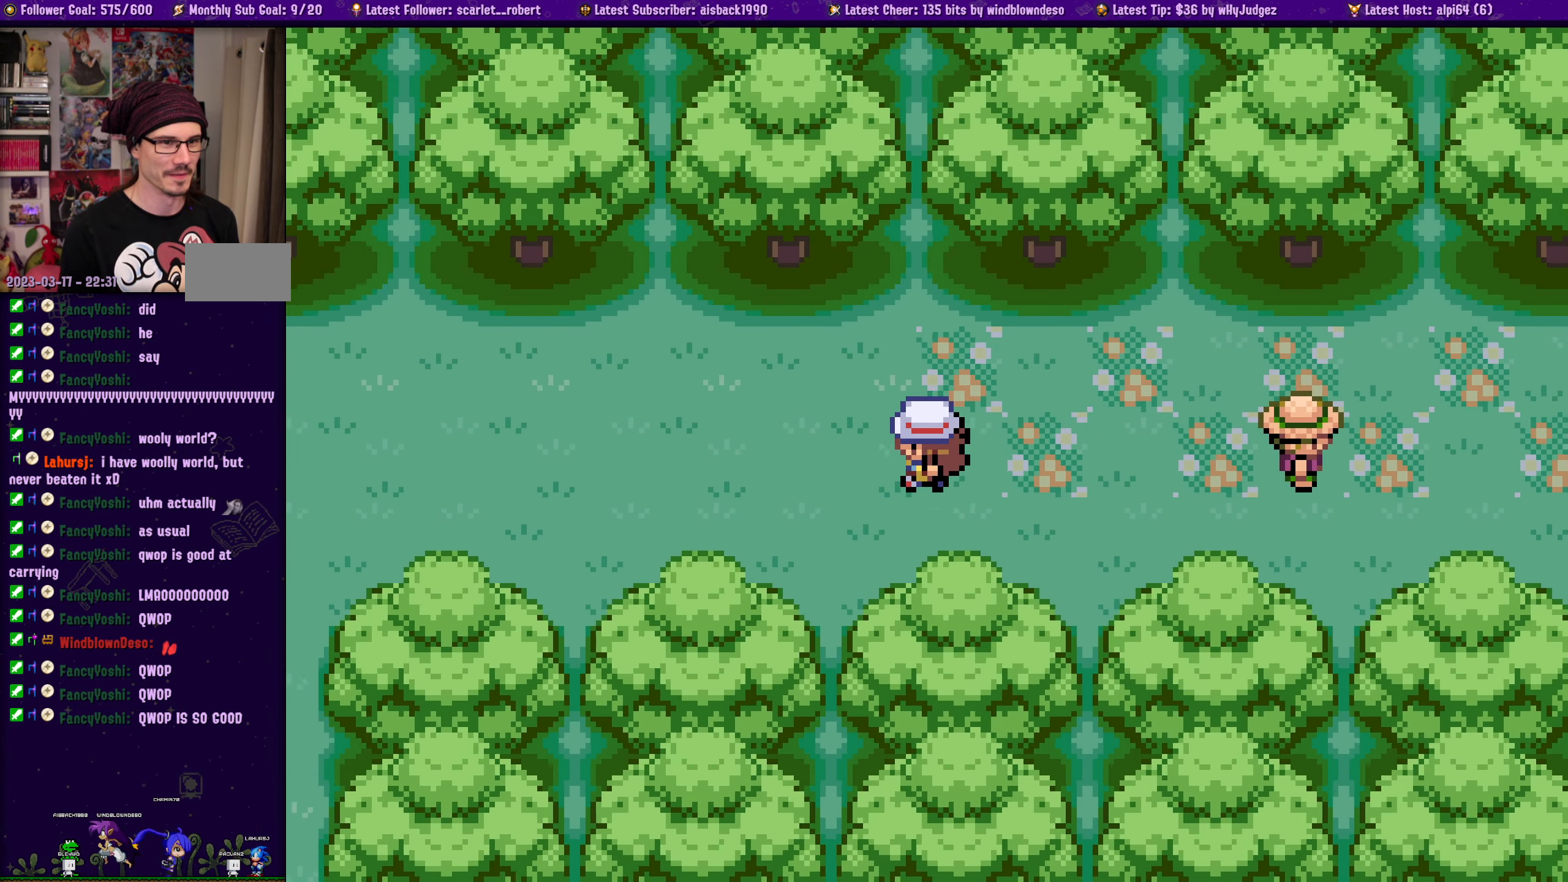
{"buttons": ["DPAD_LEFT"], "left_stick": "center", "right_stick": "center", "events": []}
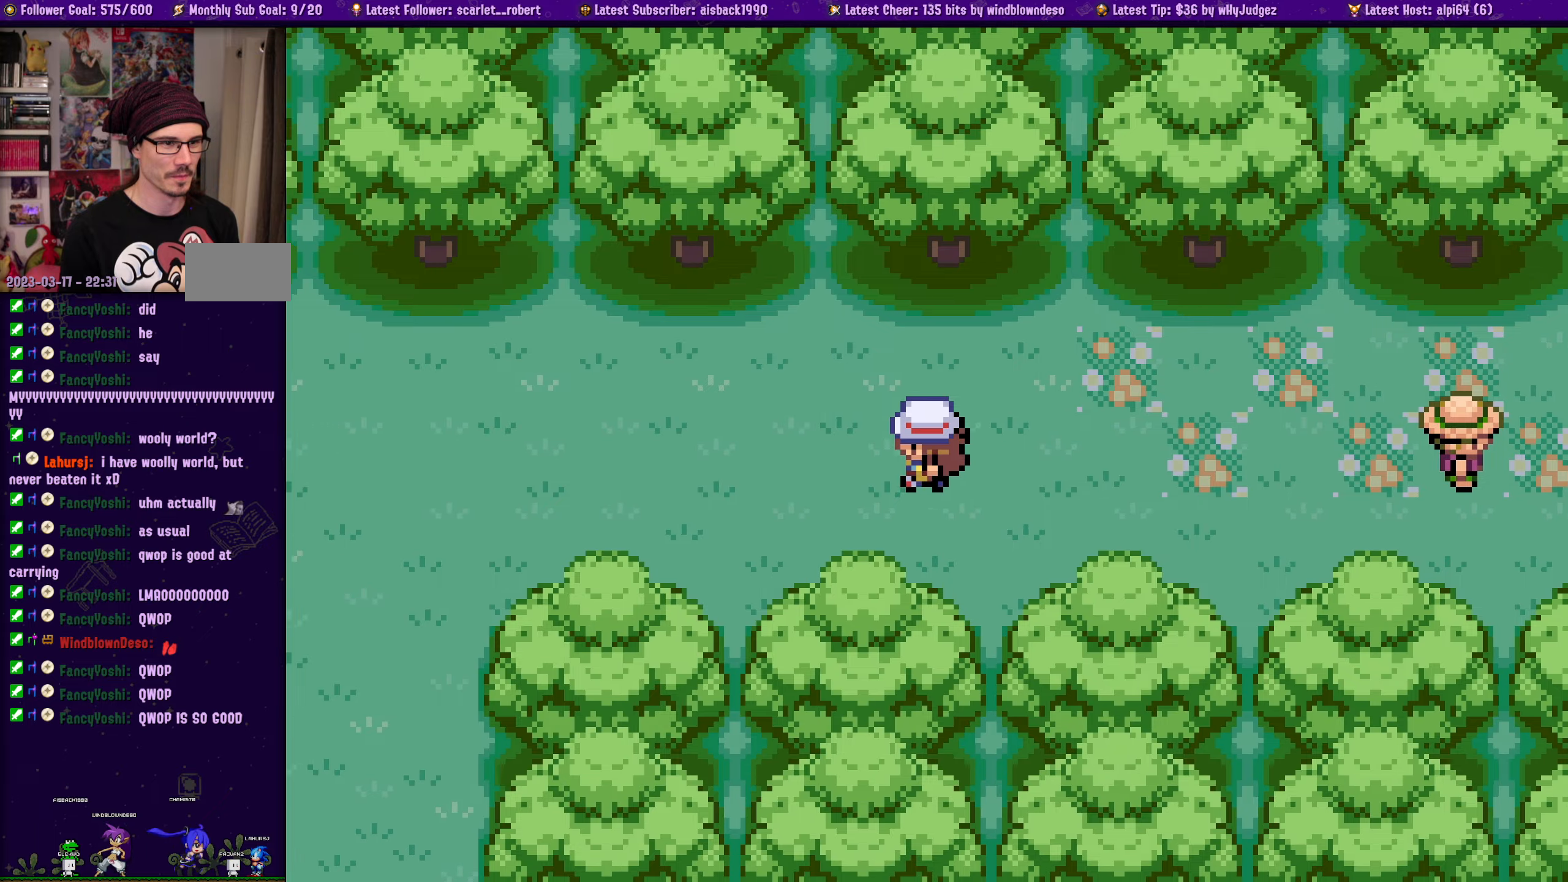
{"buttons": ["DPAD_LEFT"], "left_stick": "center", "right_stick": "center", "events": []}
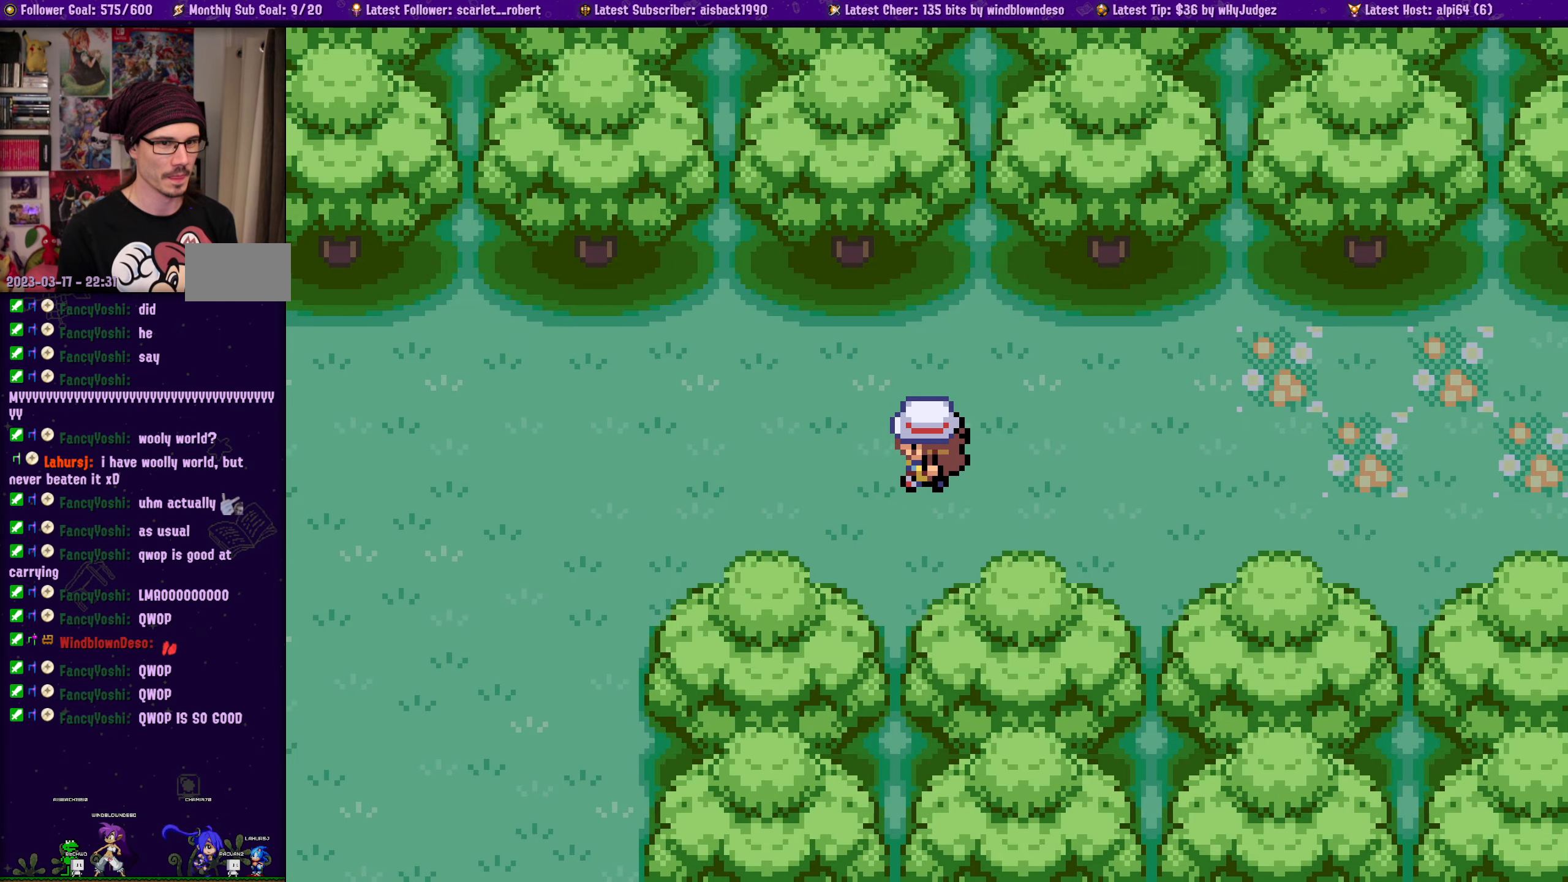
{"buttons": ["DPAD_LEFT"], "left_stick": "center", "right_stick": "center", "events": [[200, "SQUARE", "down"], [483, "SQUARE", "up"]]}
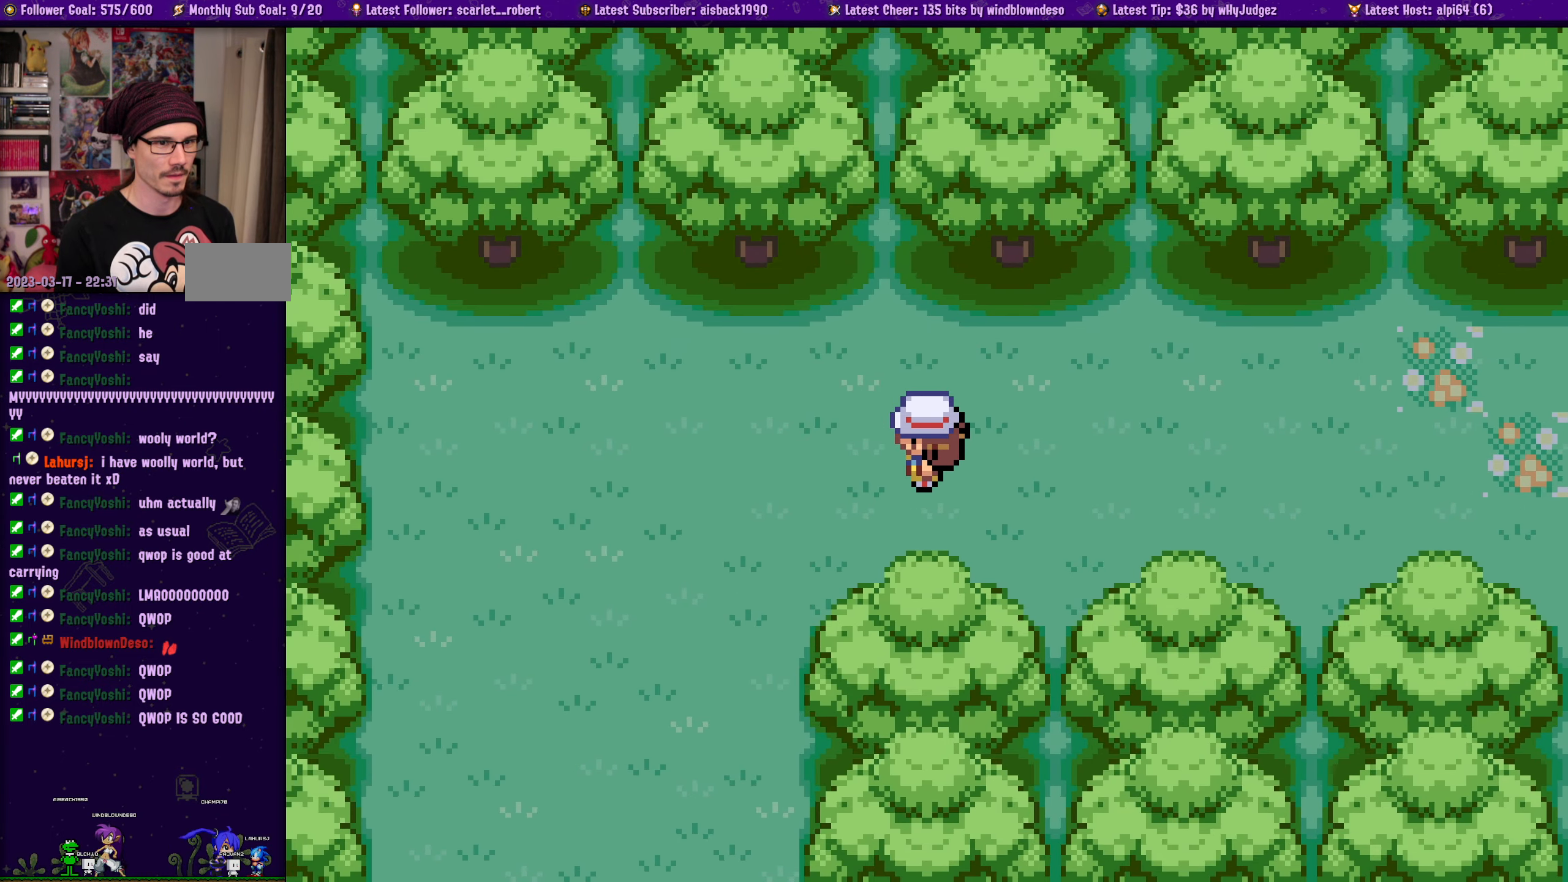
{"buttons": ["DPAD_DOWN"], "left_stick": "center", "right_stick": "center", "events": [[333, "DPAD_LEFT", "up"], [467, "DPAD_DOWN", "down"]]}
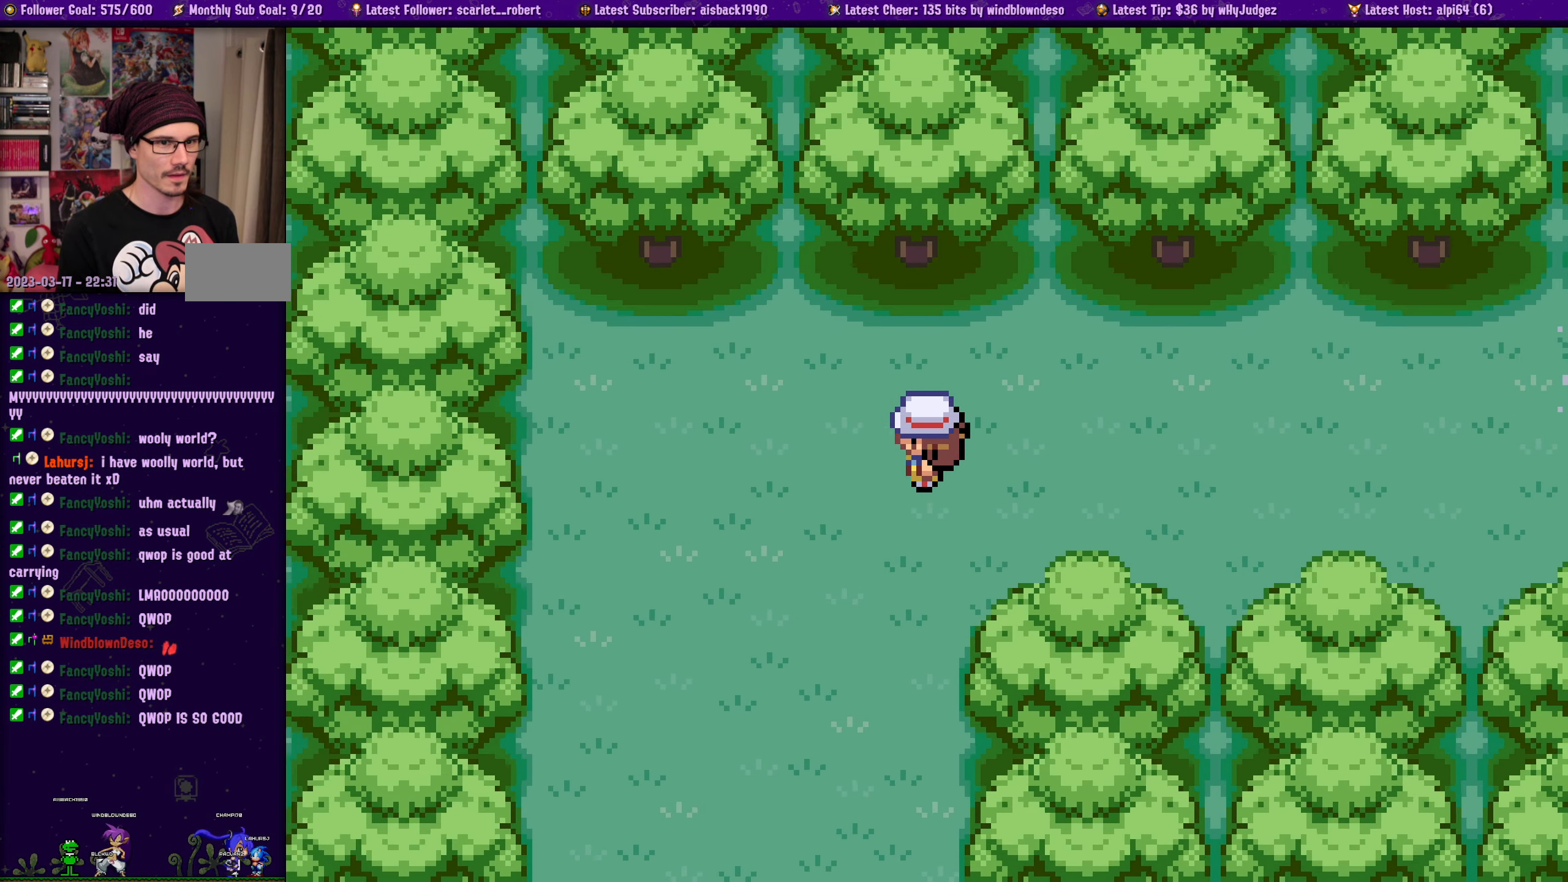
{"buttons": ["TOUCHPAD"], "left_stick": "center", "right_stick": "center", "events": [[200, "DPAD_DOWN", "up"], [400, "TOUCHPAD", "down"]]}